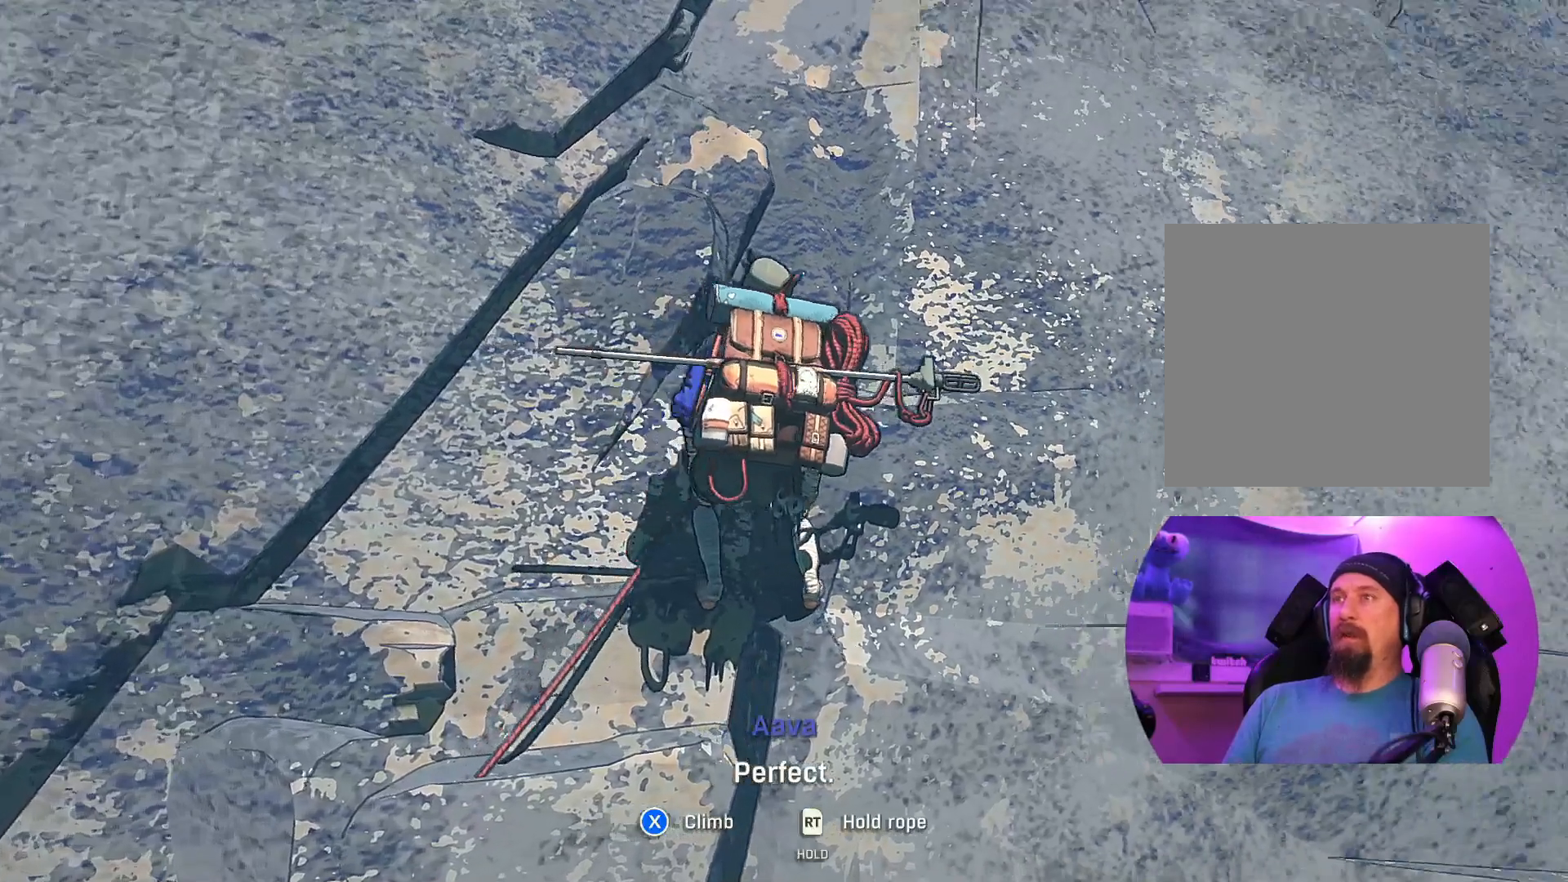
Gameplay with a controller (Xbox layout); each line is a JSON object with the inputs held at the frame after it. "events" lists button and stick changes between this image and that frame as [ms after this image, input, new state], when the widget could be followed in between.
{"buttons": [], "left_stick": "center", "right_stick": "center", "events": []}
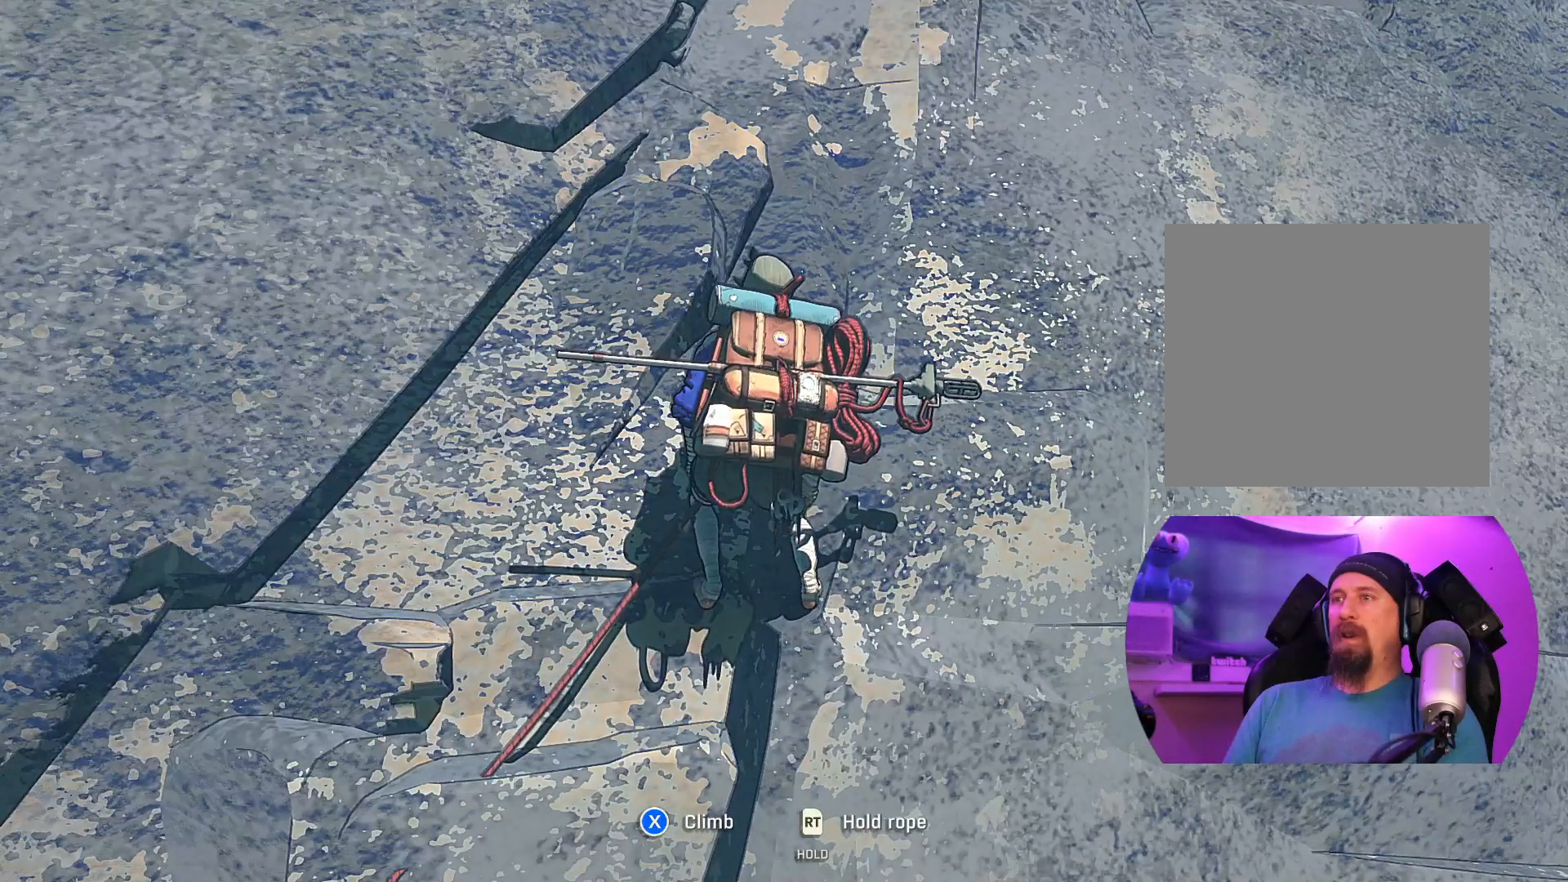
{"buttons": [], "left_stick": "center", "right_stick": "center", "events": [[233, "X", "down"], [383, "X", "up"]]}
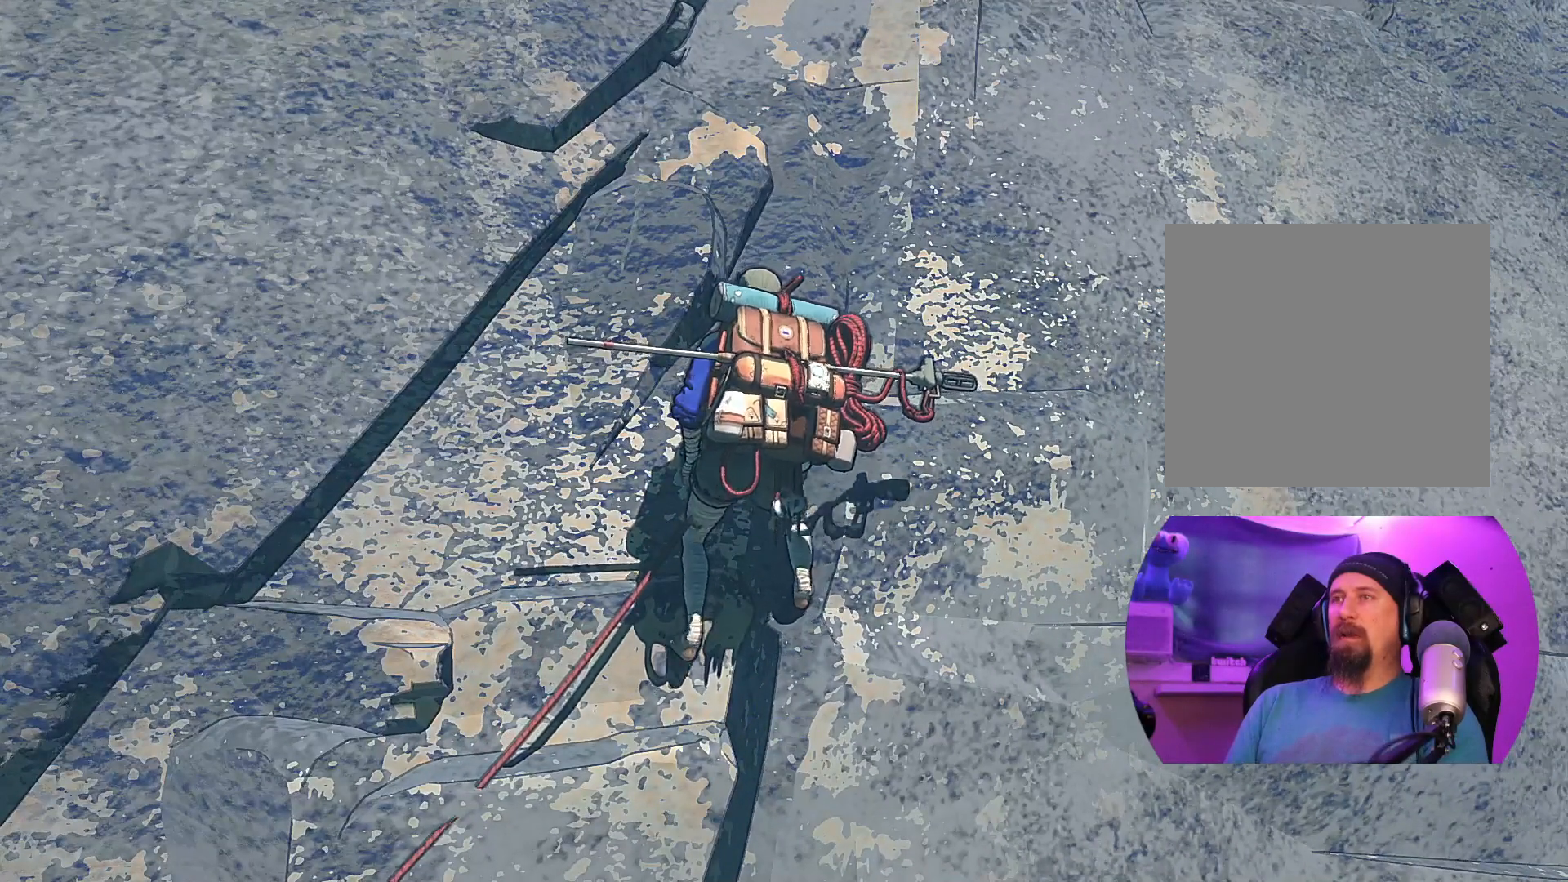
{"buttons": ["R1"], "left_stick": "center", "right_stick": "center", "events": [[467, "R1", "down"]]}
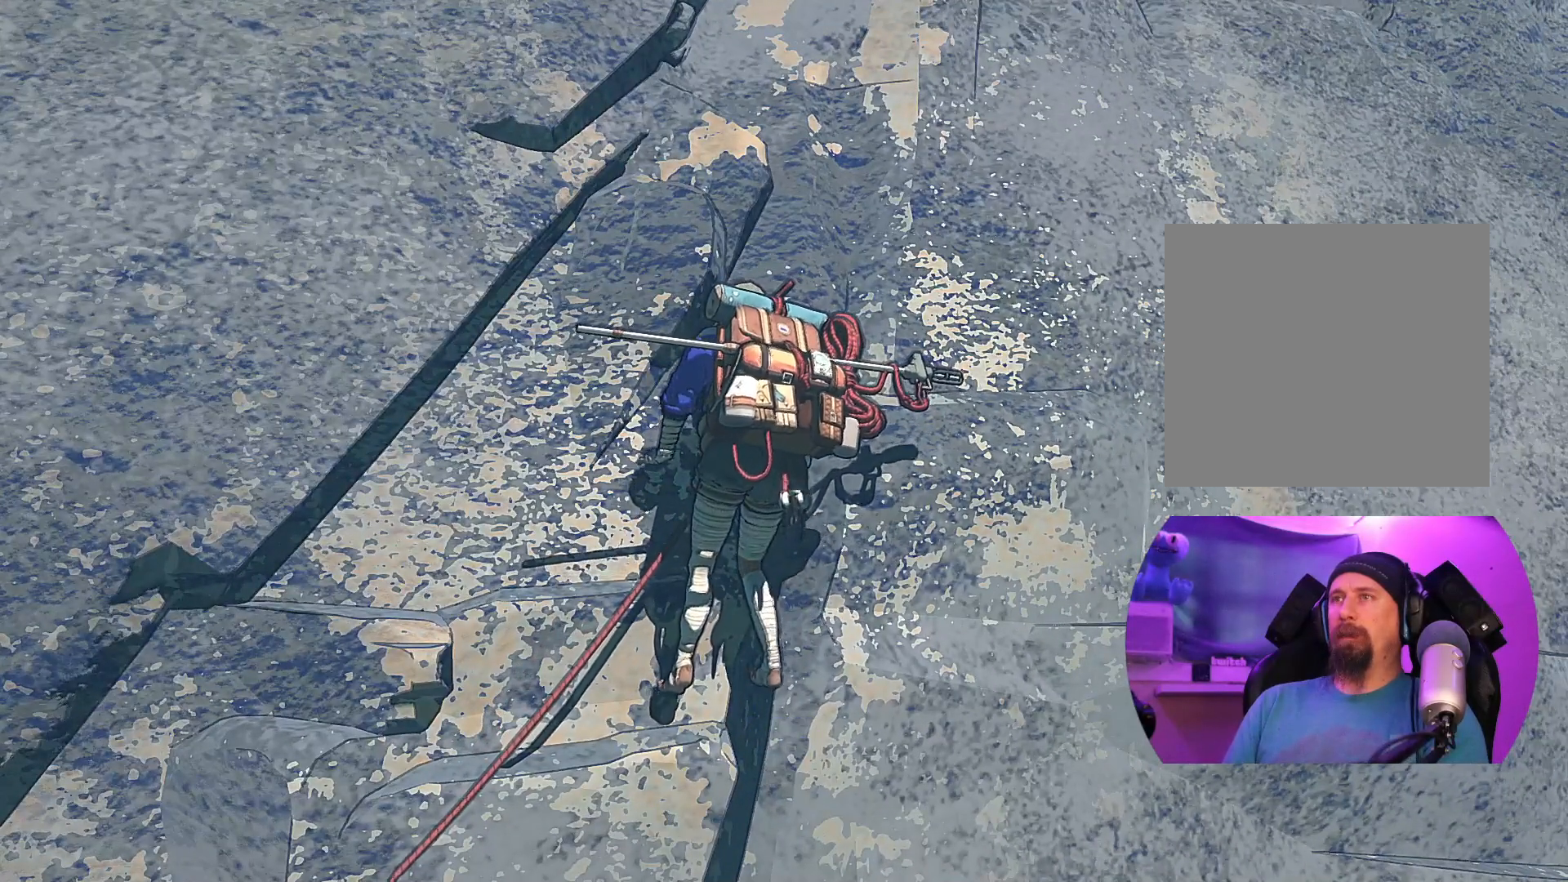
{"buttons": ["R1"], "left_stick": "center", "right_stick": "center", "events": []}
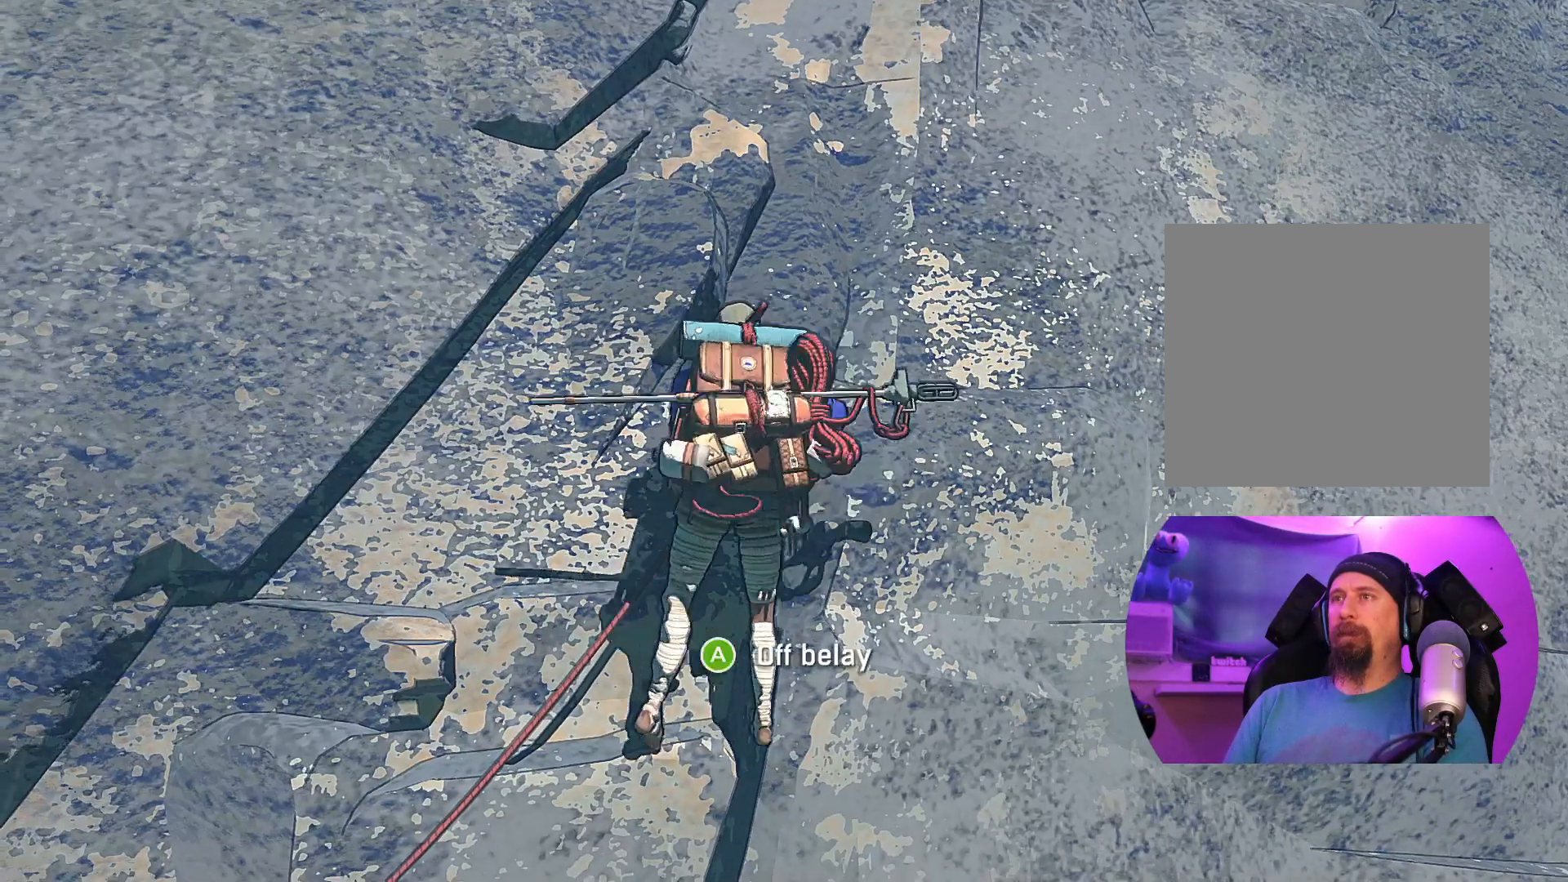
{"buttons": ["R1"], "left_stick": "center", "right_stick": "center", "events": []}
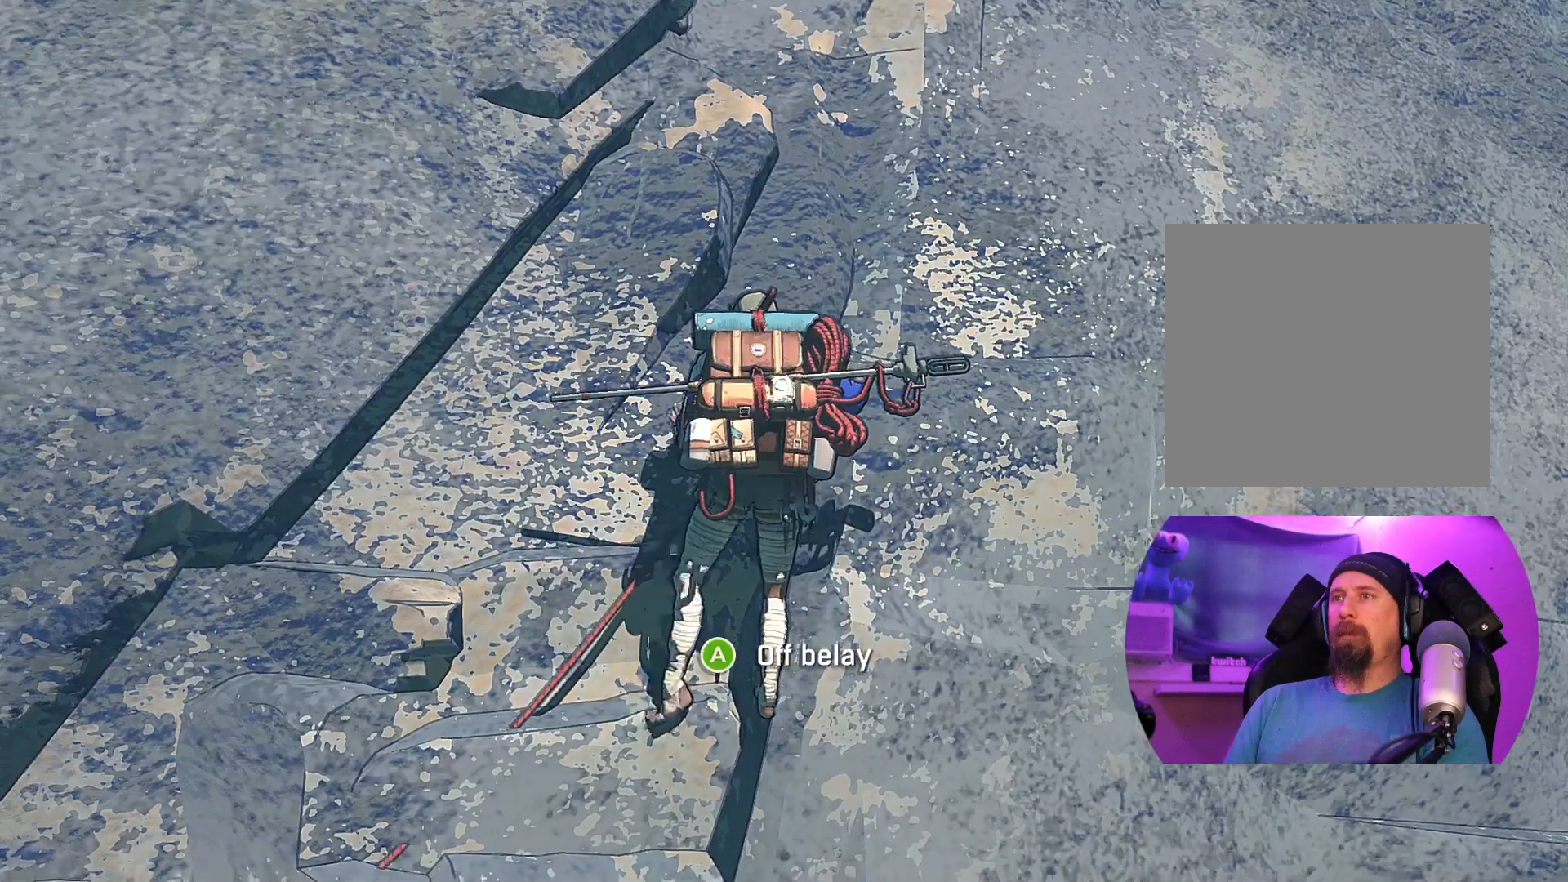
{"buttons": ["R1"], "left_stick": "down", "right_stick": "center", "events": [[33, "left_stick", "down"]]}
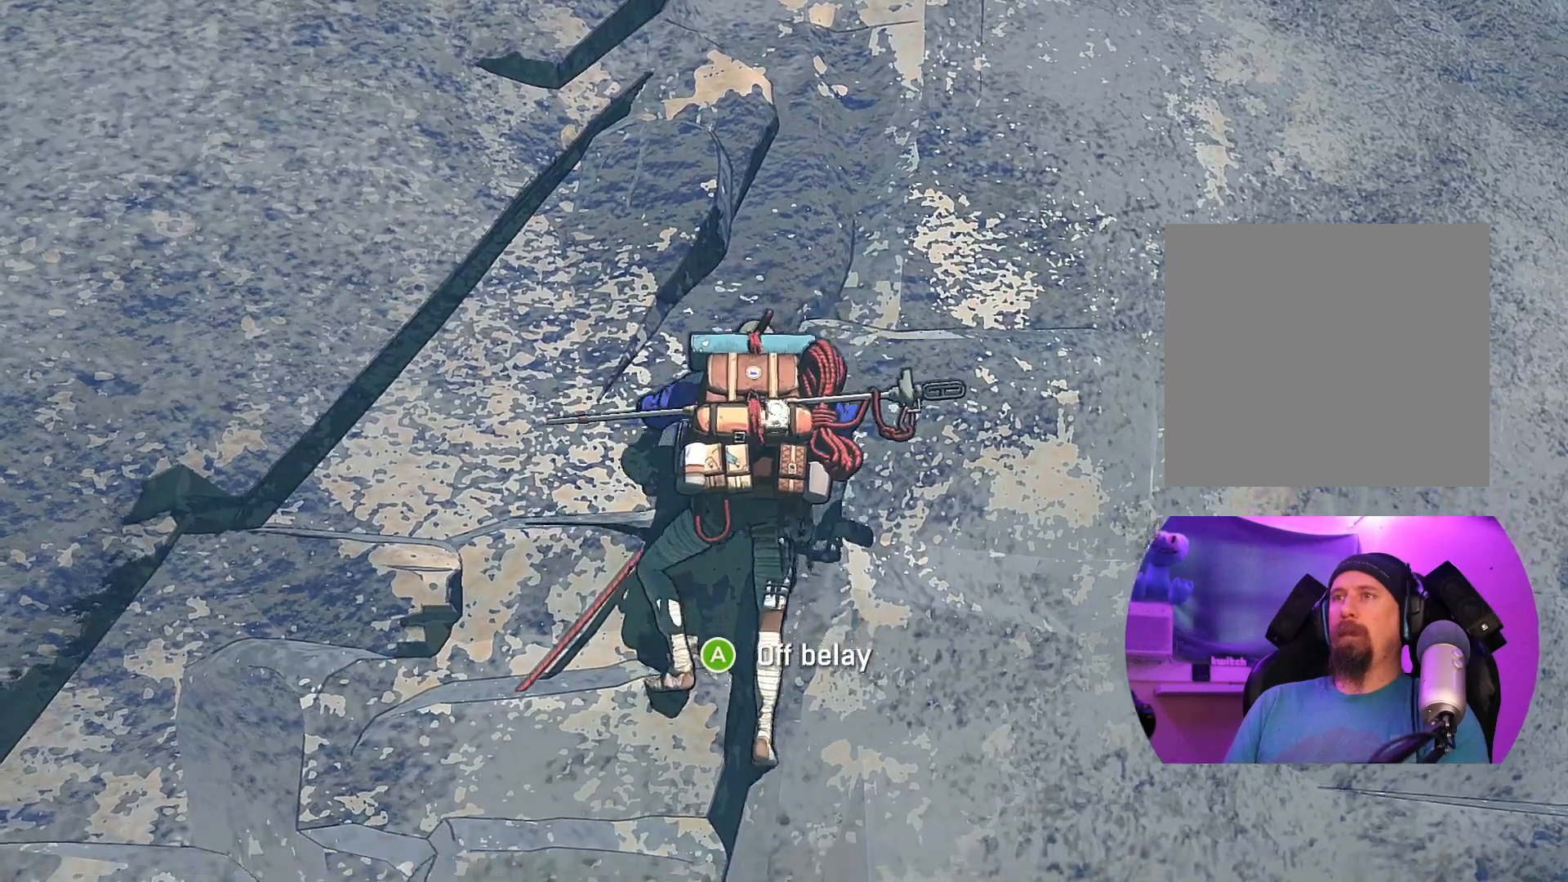
{"buttons": ["R1"], "left_stick": "up", "right_stick": "center", "events": [[50, "left_stick", "down-left"], [183, "left_stick", "up"]]}
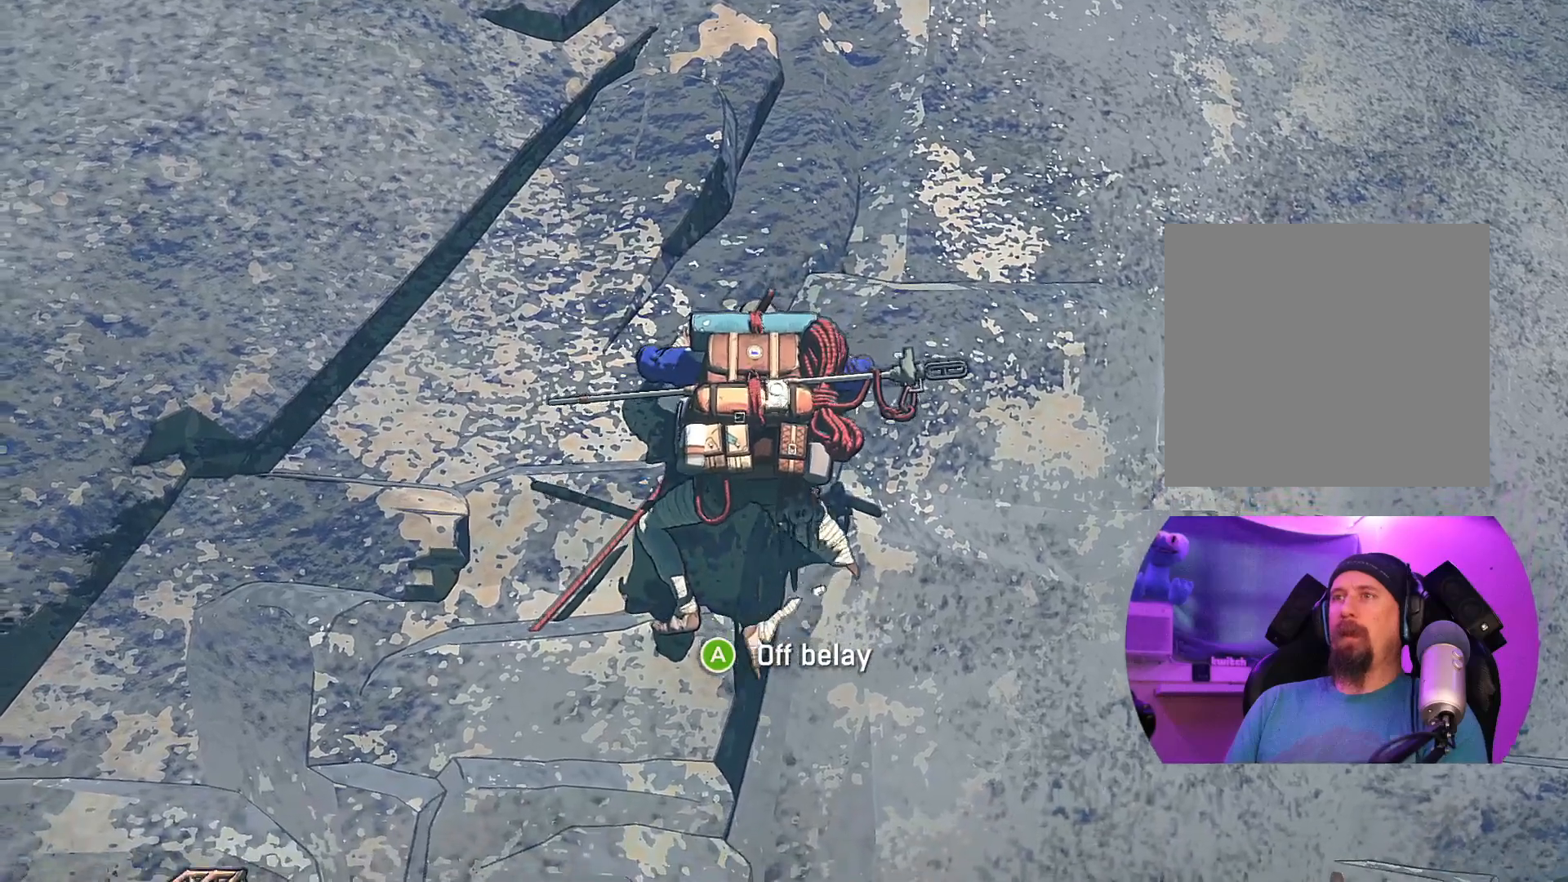
{"buttons": ["R1"], "left_stick": "up-left", "right_stick": "center", "events": [[317, "left_stick", "up-left"]]}
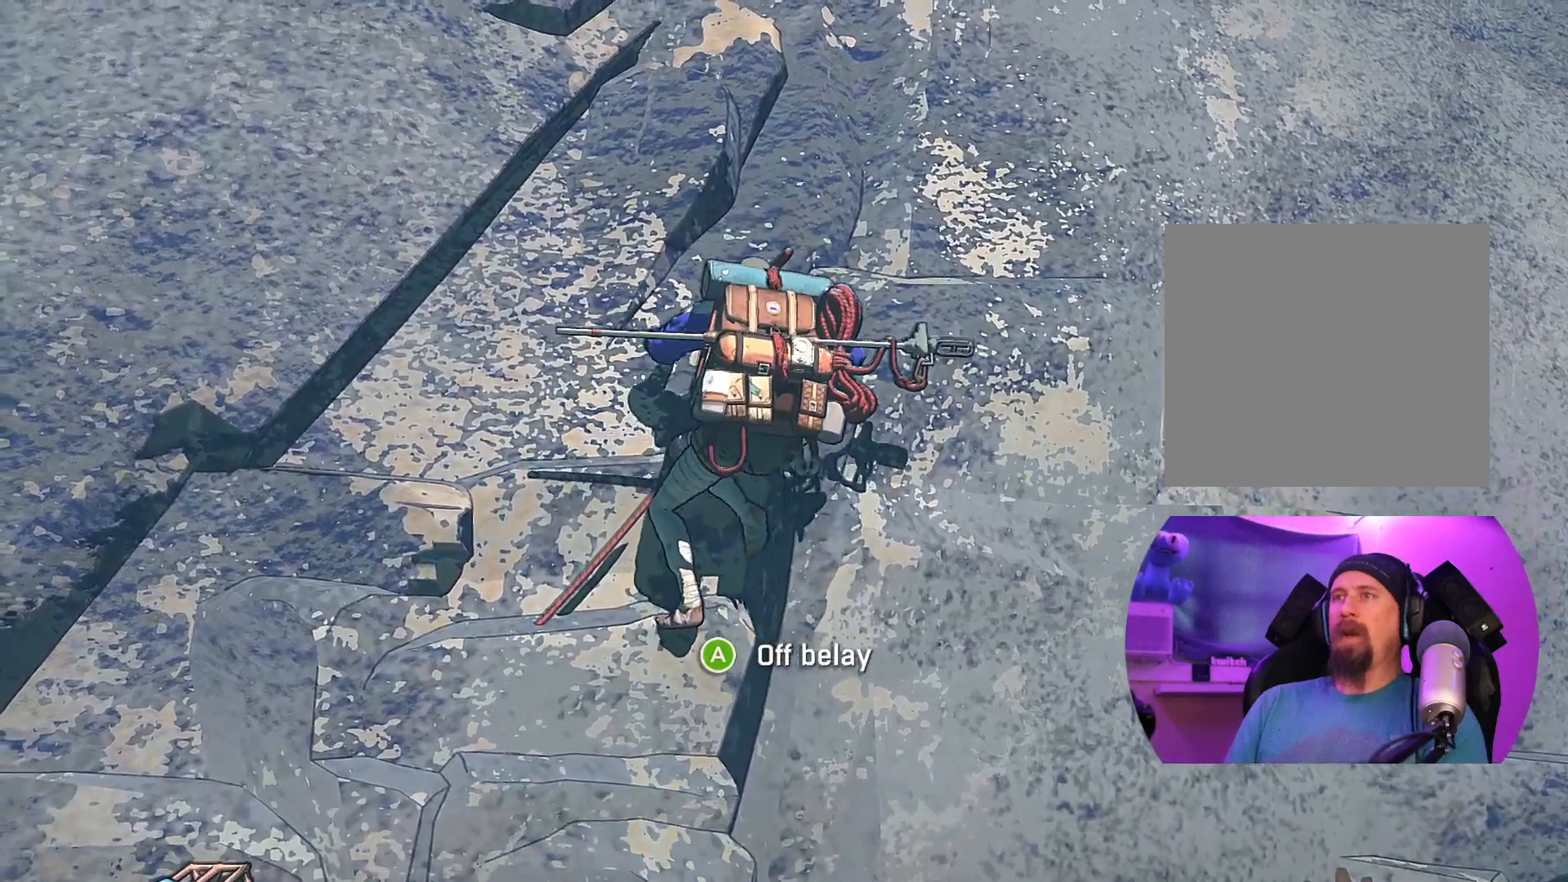
{"buttons": ["R1"], "left_stick": "up", "right_stick": "center", "events": [[367, "left_stick", "up"]]}
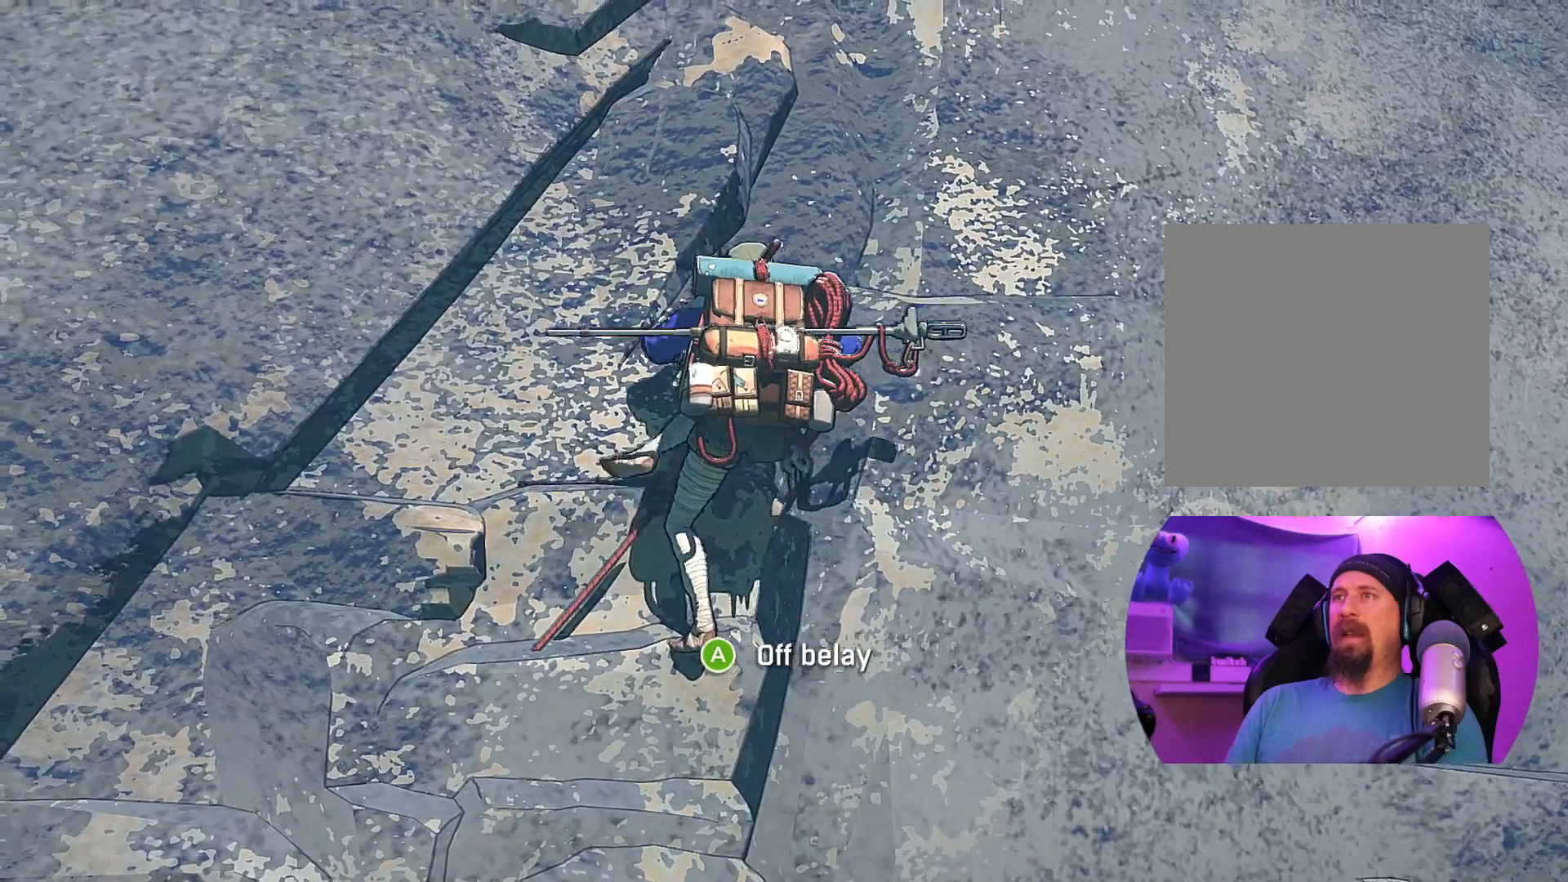
{"buttons": [], "left_stick": "down-right", "right_stick": "center", "events": [[217, "left_stick", "center"], [300, "left_stick", "down-right"], [417, "R1", "up"]]}
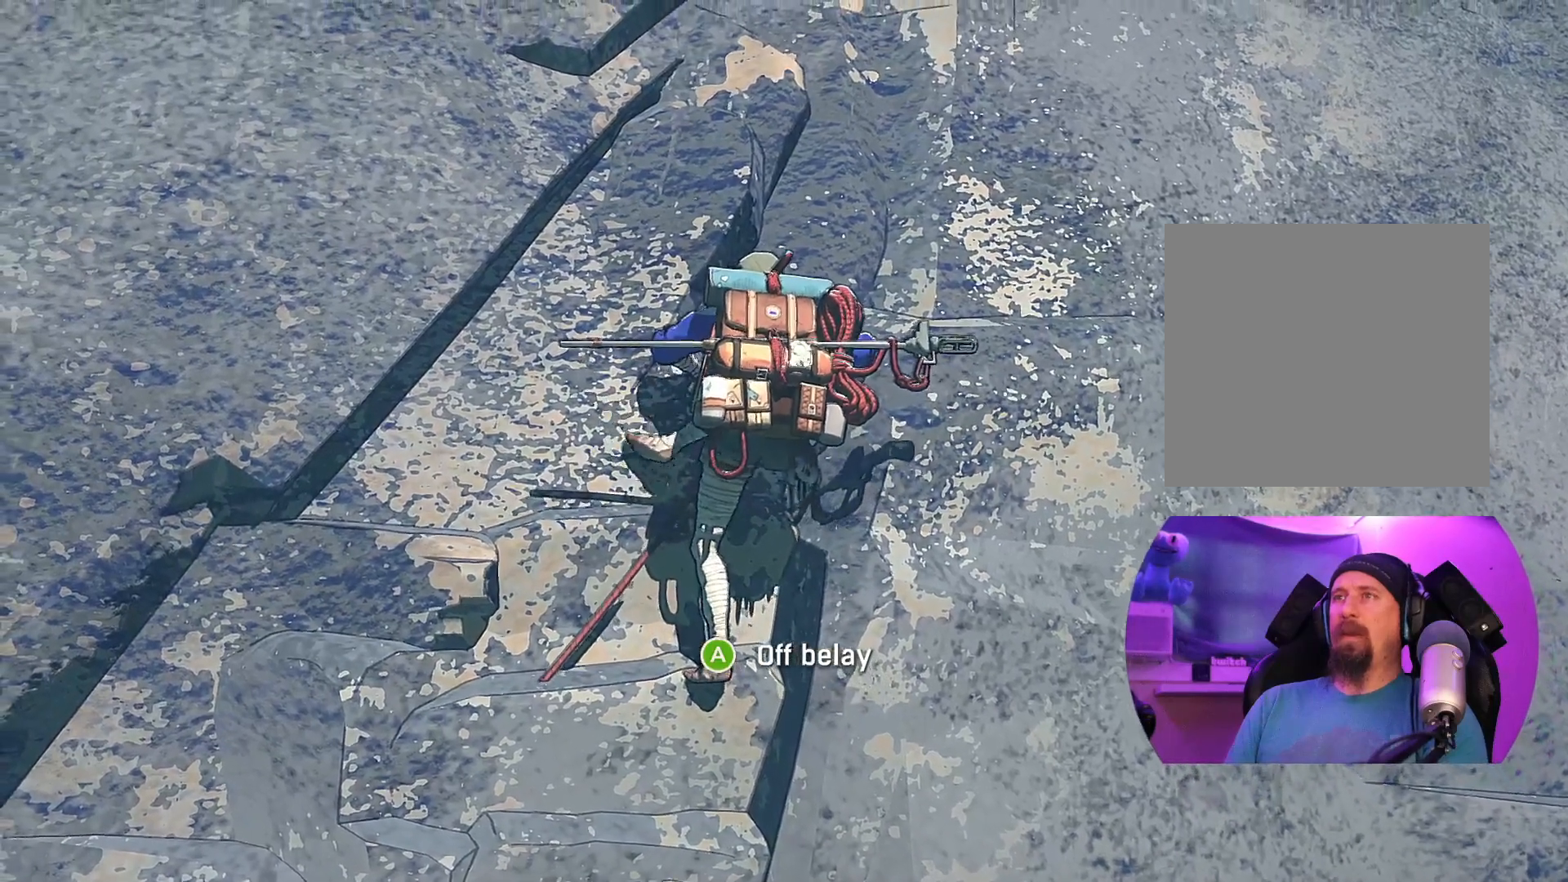
{"buttons": [], "left_stick": "right", "right_stick": "center", "events": [[17, "left_stick", "center"], [367, "left_stick", "right"]]}
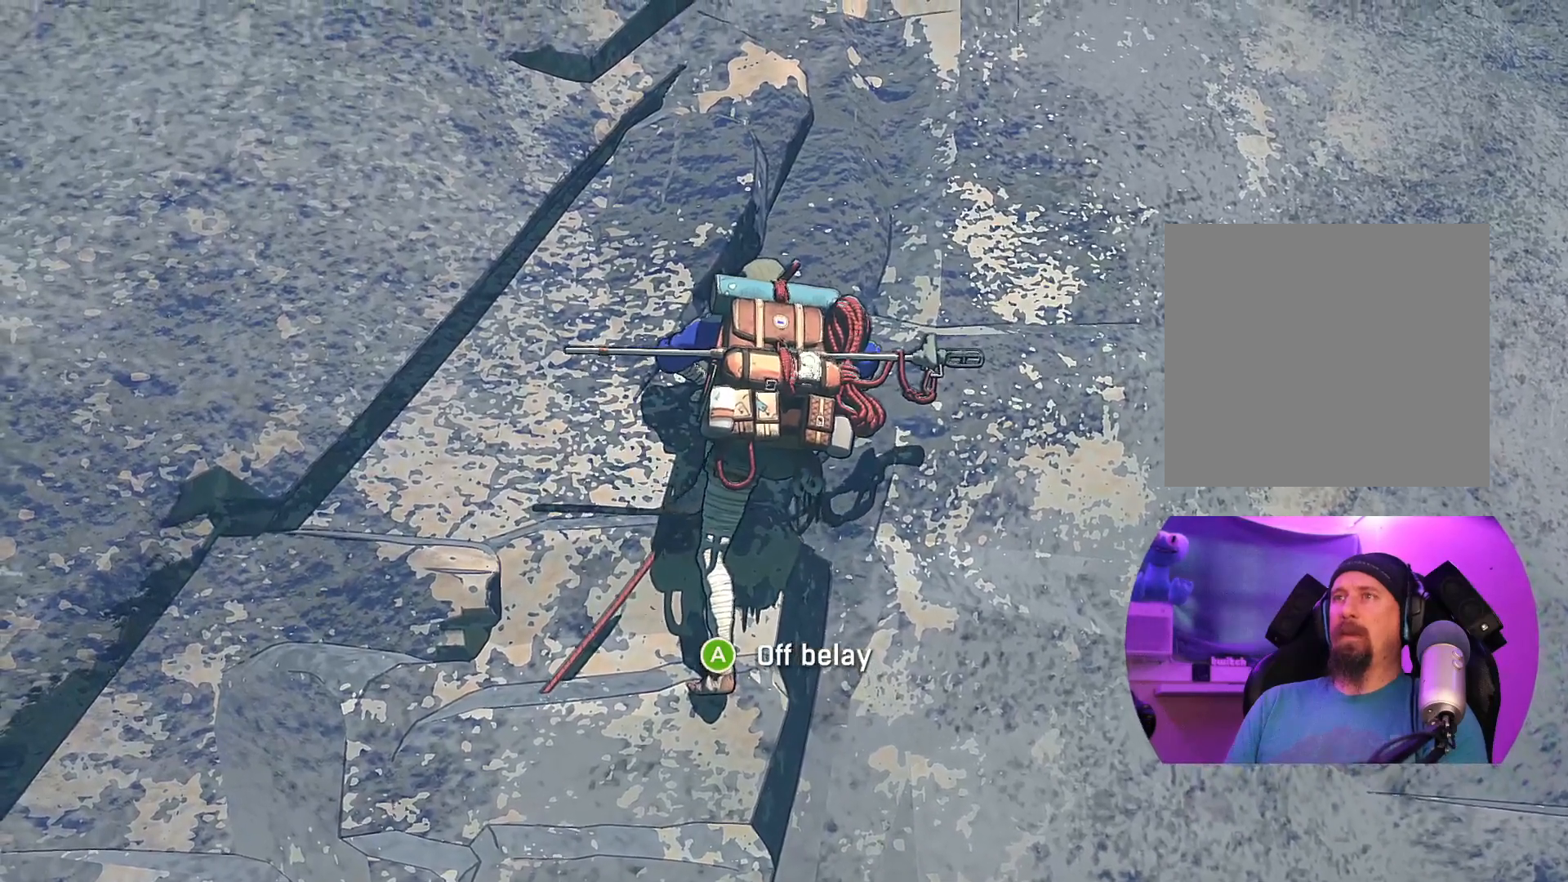
{"buttons": ["R1"], "left_stick": "center", "right_stick": "center", "events": [[33, "left_stick", "center"], [383, "R1", "down"]]}
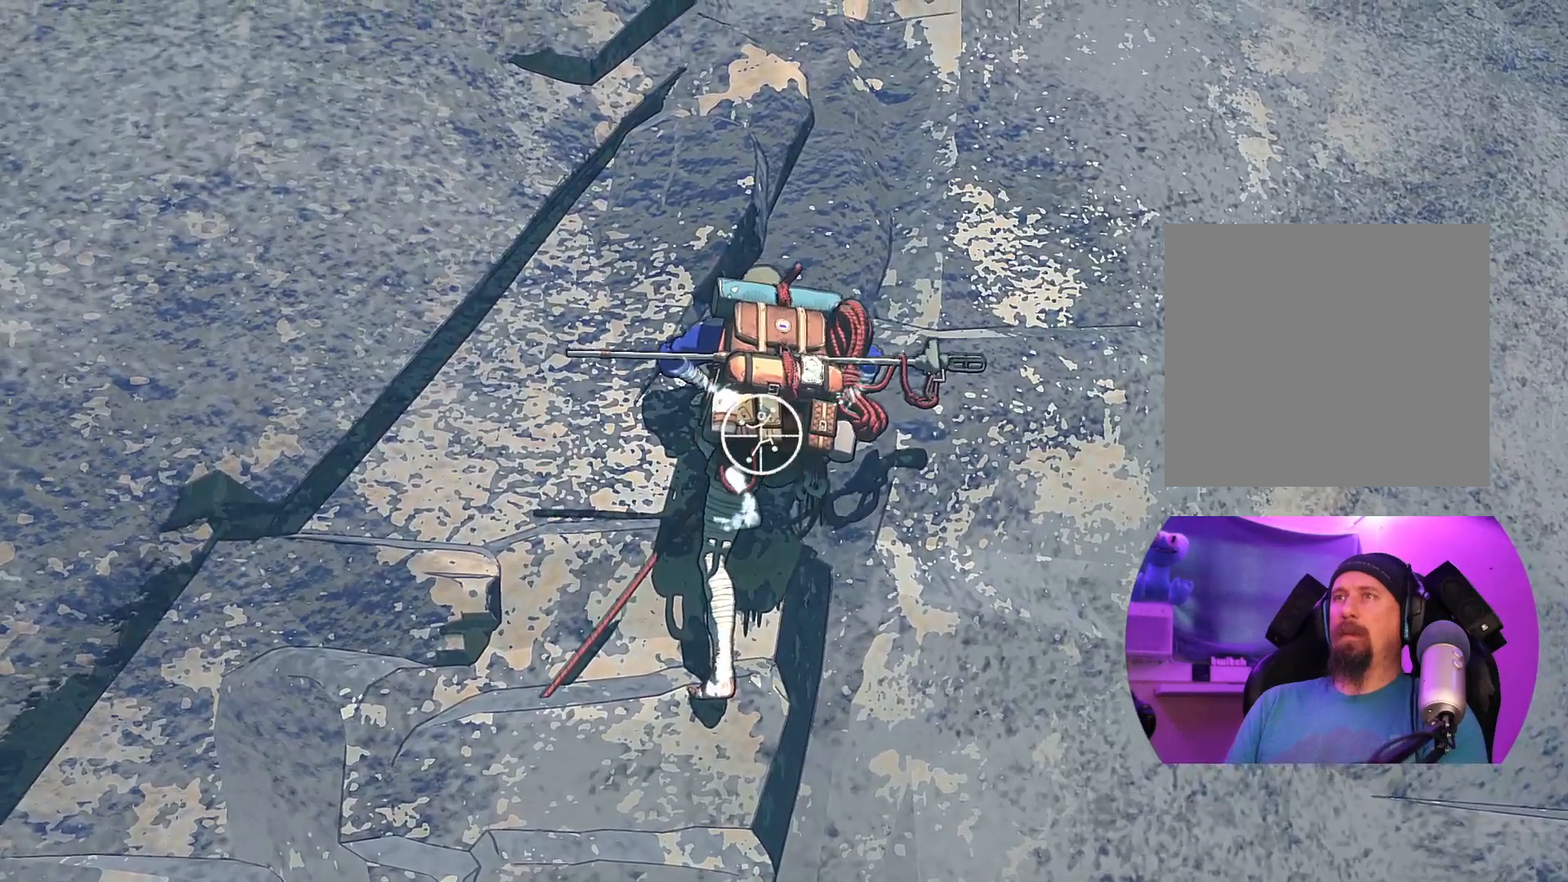
{"buttons": ["R1"], "left_stick": "center", "right_stick": "center", "events": []}
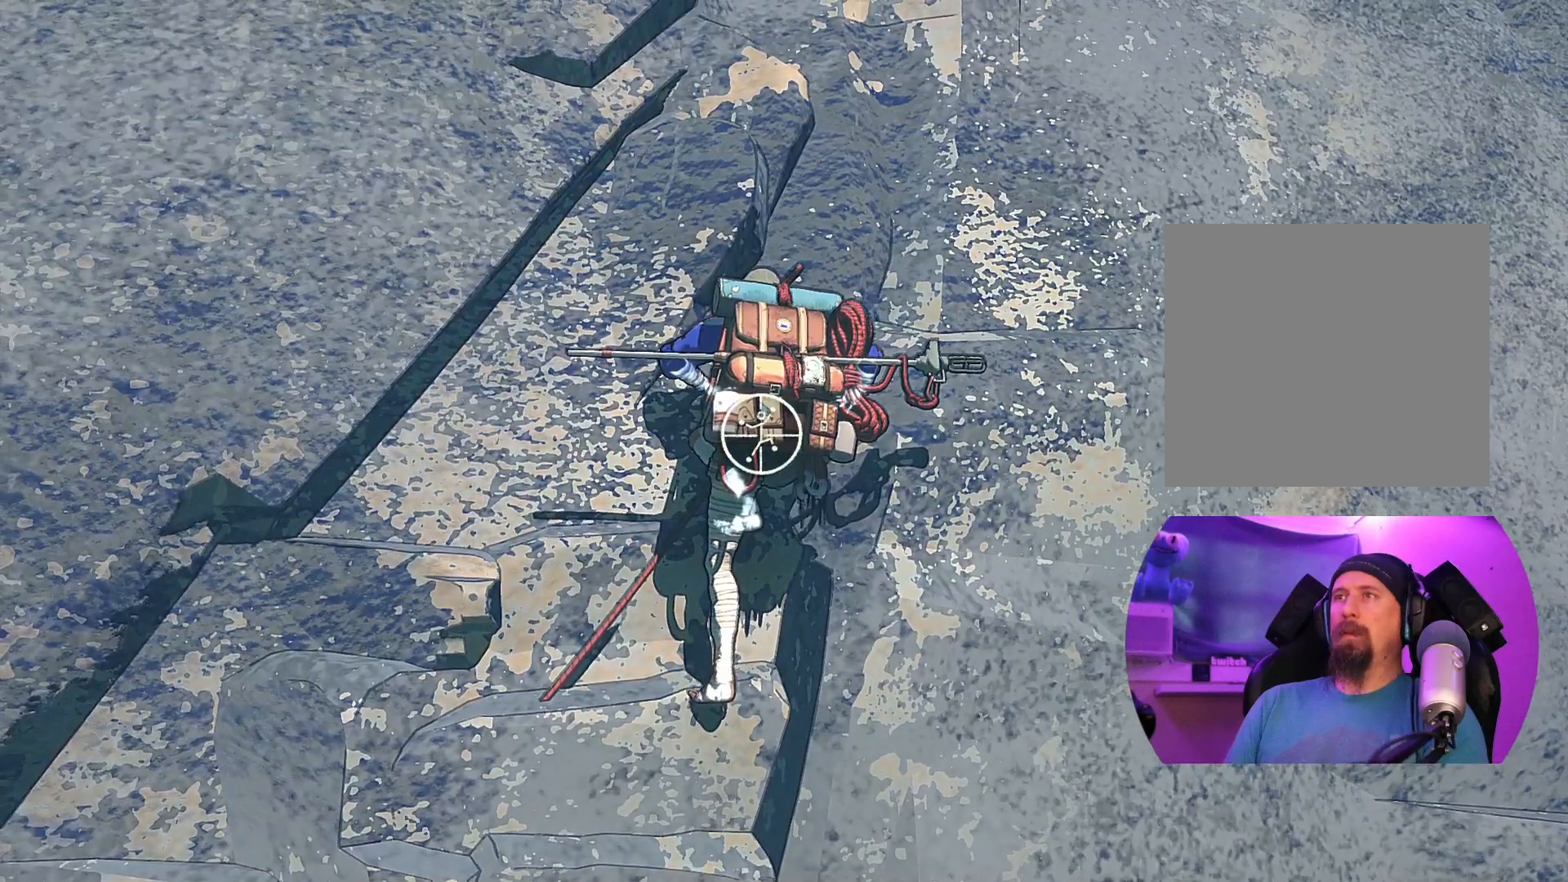
{"buttons": [], "left_stick": "up-left", "right_stick": "center", "events": [[17, "left_stick", "up-left"], [433, "R1", "up"]]}
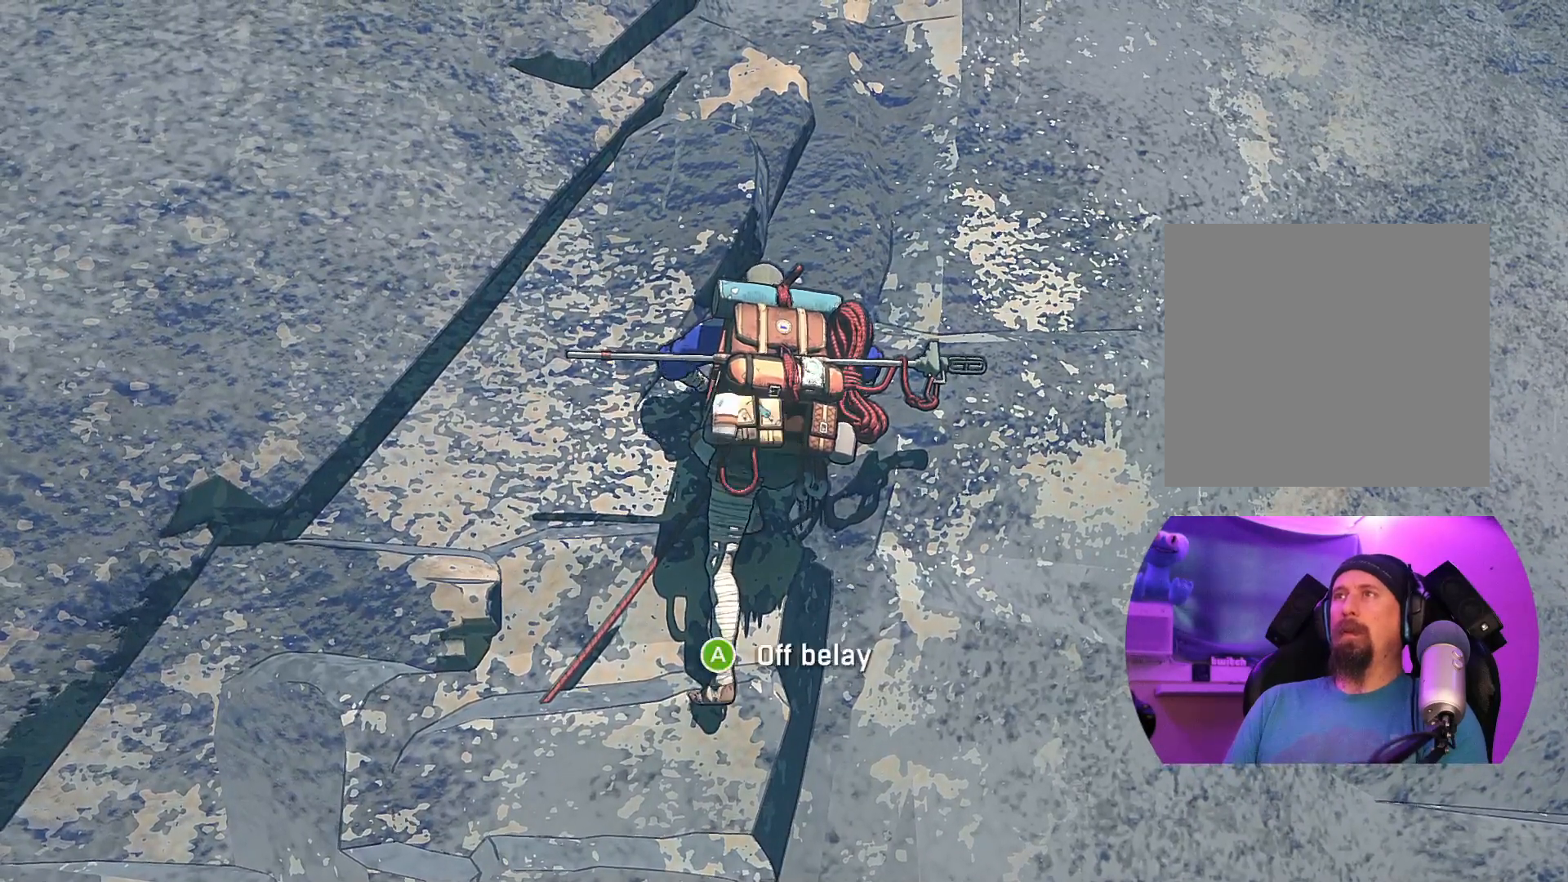
{"buttons": [], "left_stick": "up-left", "right_stick": "center", "events": []}
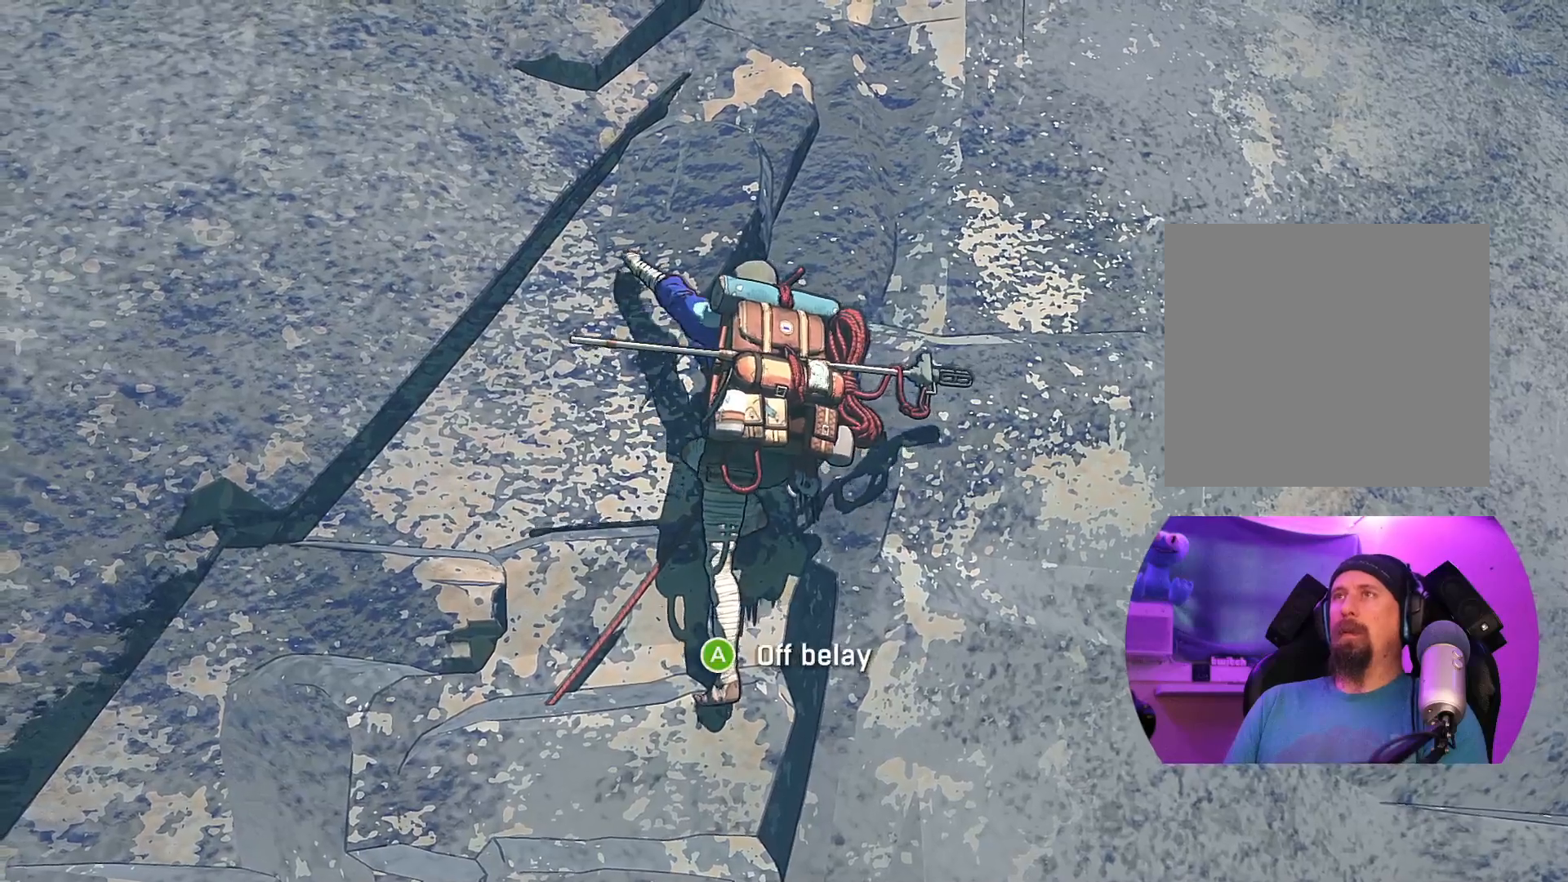
{"buttons": [], "left_stick": "center", "right_stick": "center", "events": [[83, "left_stick", "up-right"], [417, "left_stick", "center"]]}
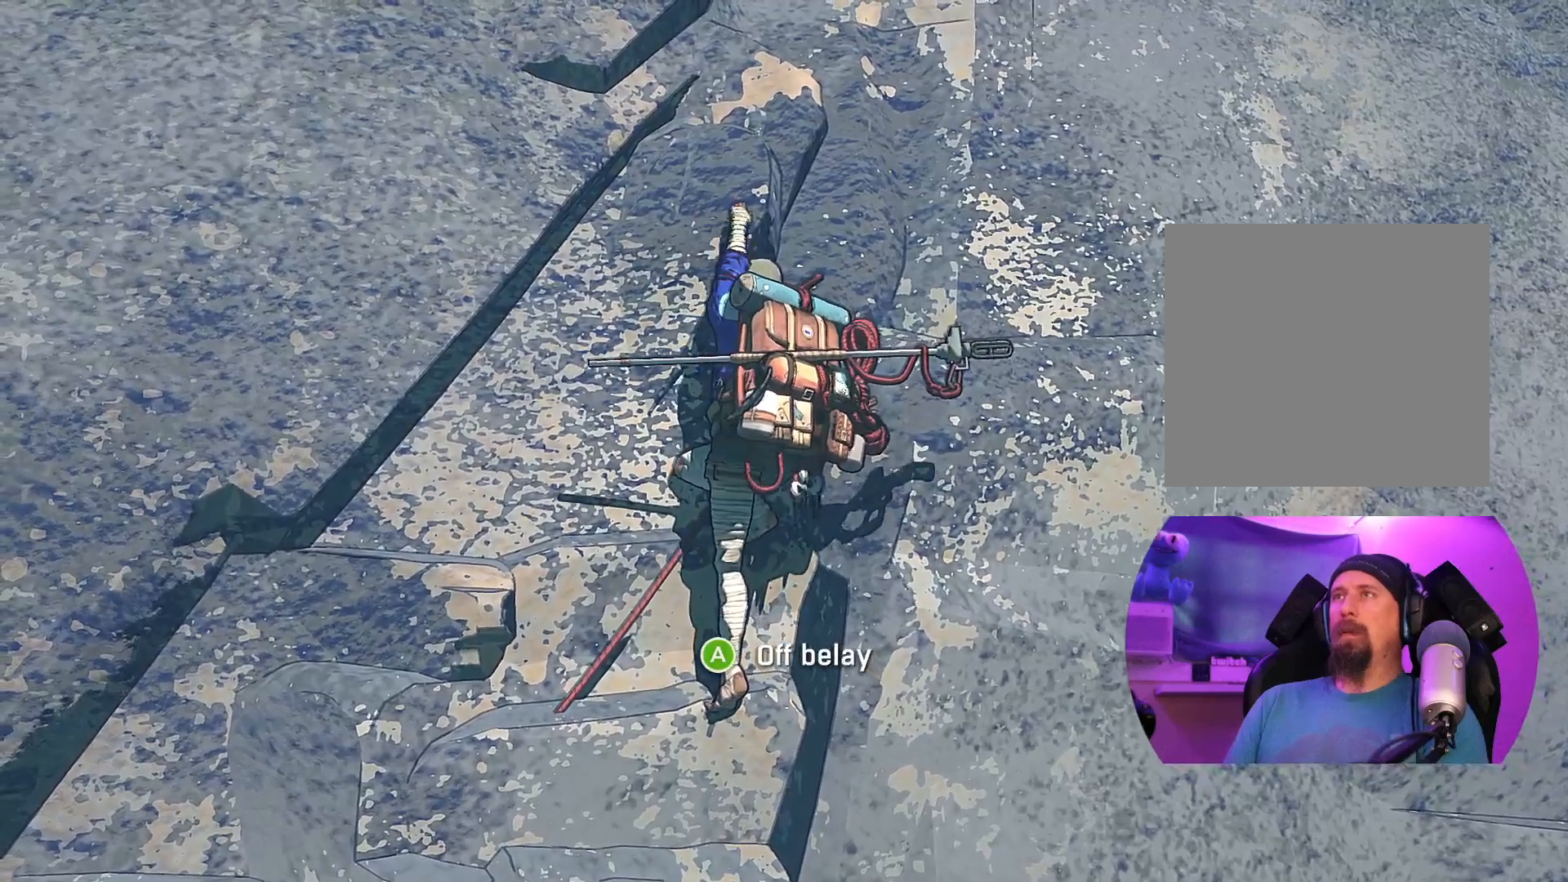
{"buttons": ["R1"], "left_stick": "up-left", "right_stick": "center", "events": [[50, "left_stick", "right"], [183, "left_stick", "center"], [333, "R1", "down"], [417, "left_stick", "up-left"]]}
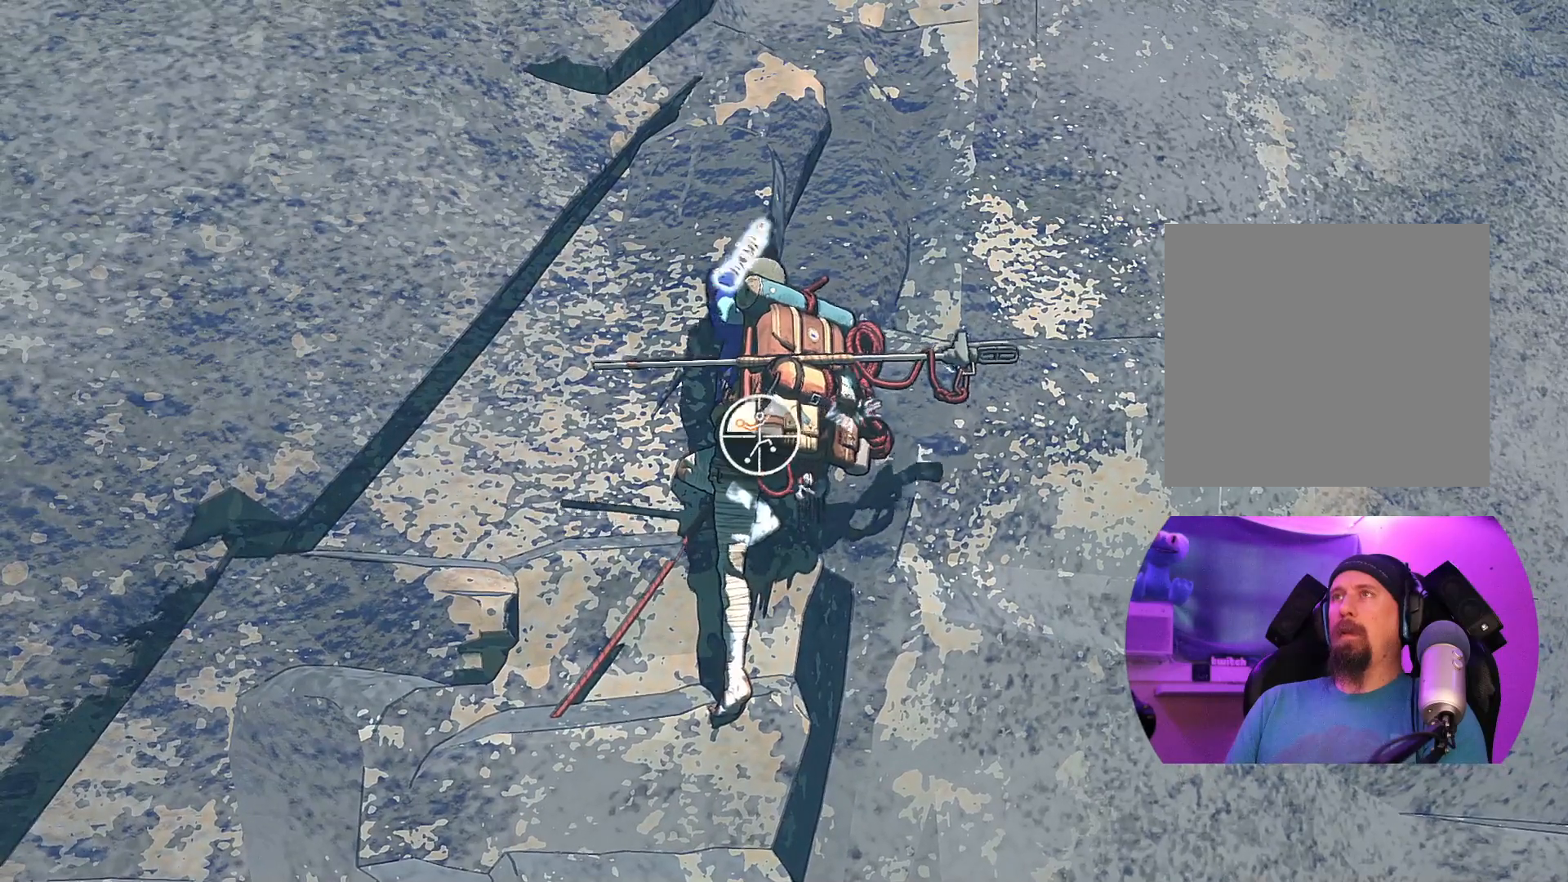
{"buttons": ["R1"], "left_stick": "up-right", "right_stick": "center", "events": [[33, "left_stick", "center"], [350, "left_stick", "up-right"]]}
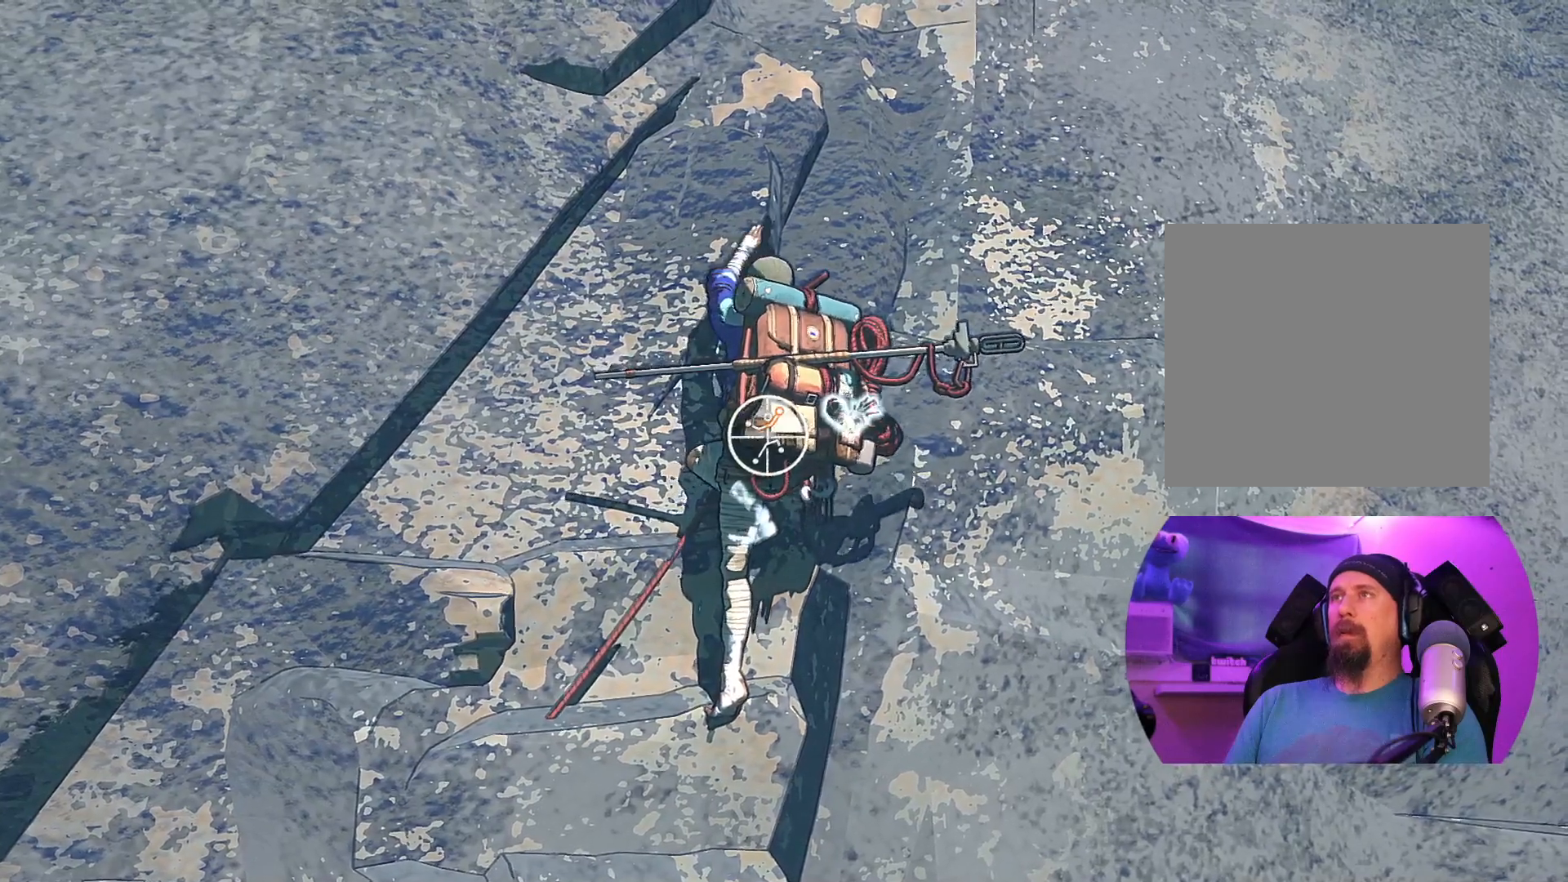
{"buttons": [], "left_stick": "up", "right_stick": "center", "events": [[267, "R1", "up"], [267, "left_stick", "up"]]}
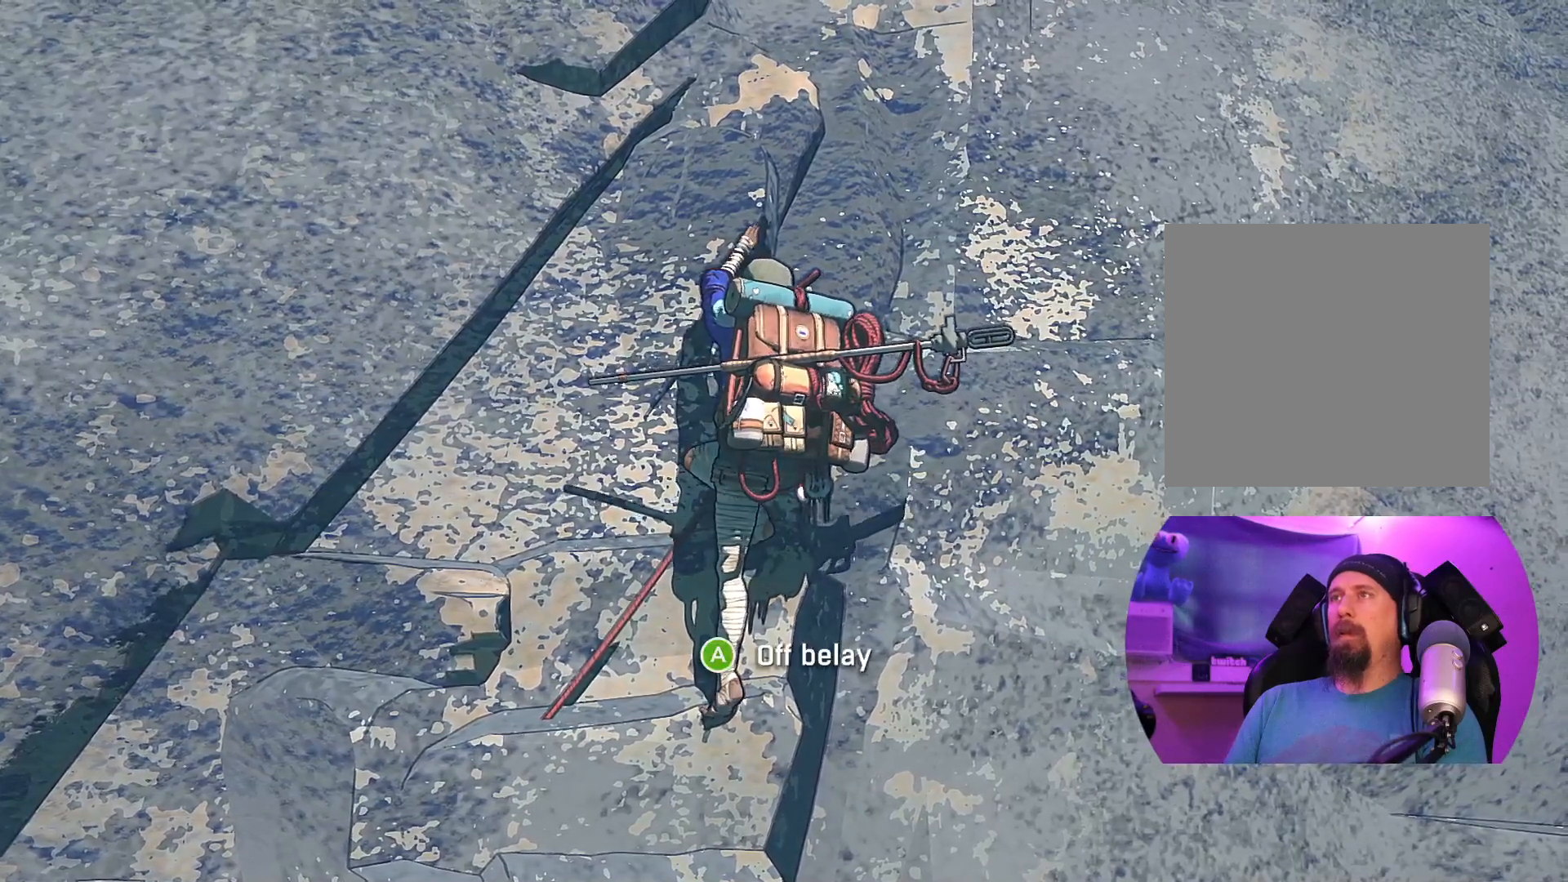
{"buttons": [], "left_stick": "up", "right_stick": "center", "events": []}
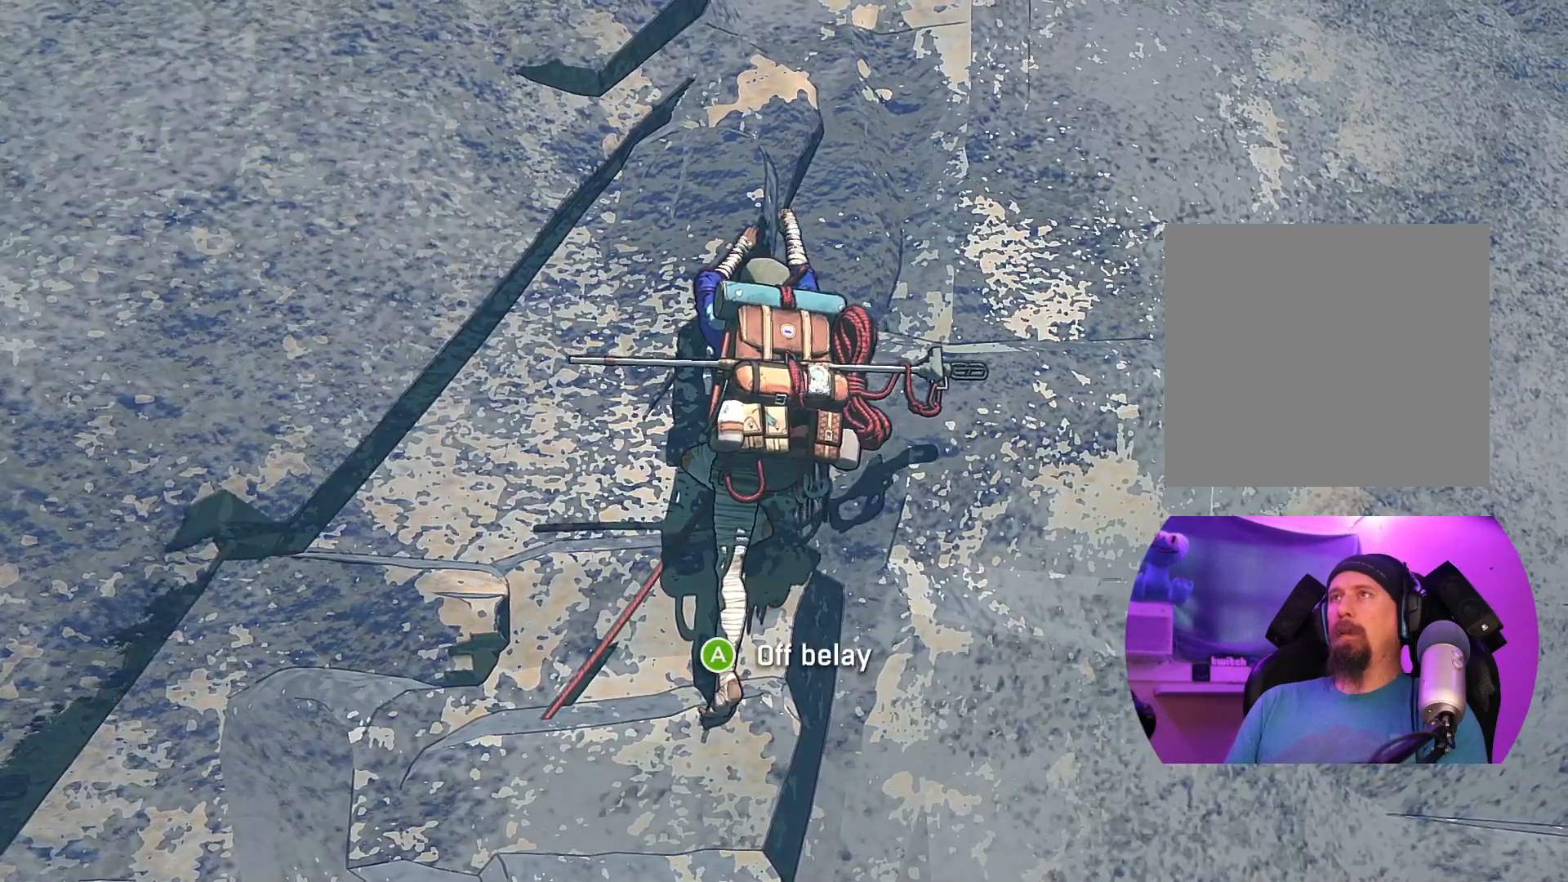
{"buttons": [], "left_stick": "up", "right_stick": "center", "events": []}
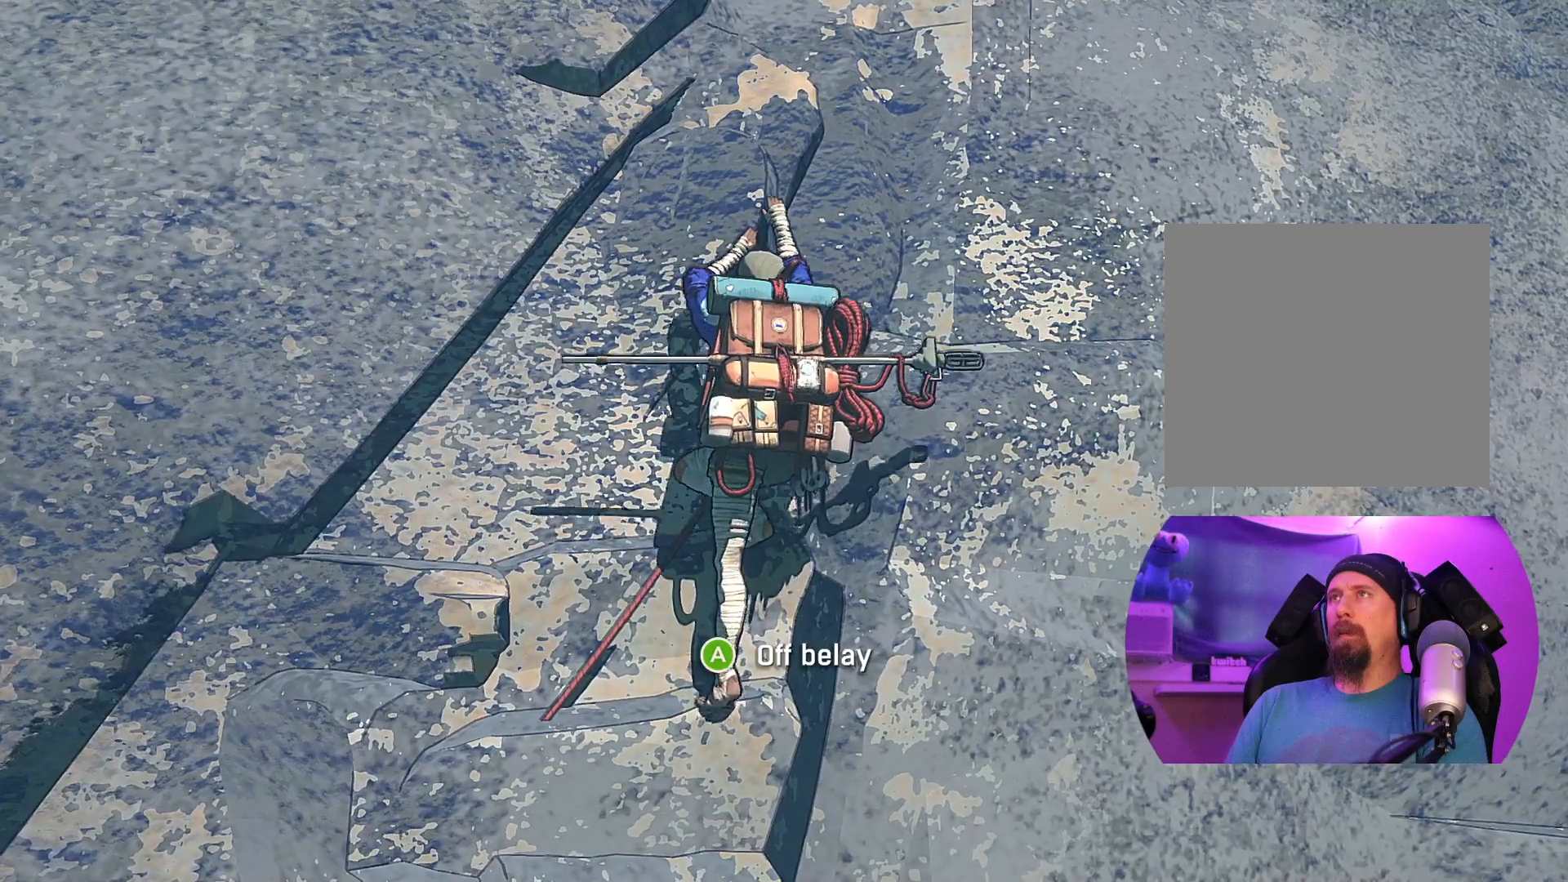
{"buttons": [], "left_stick": "up", "right_stick": "center", "events": []}
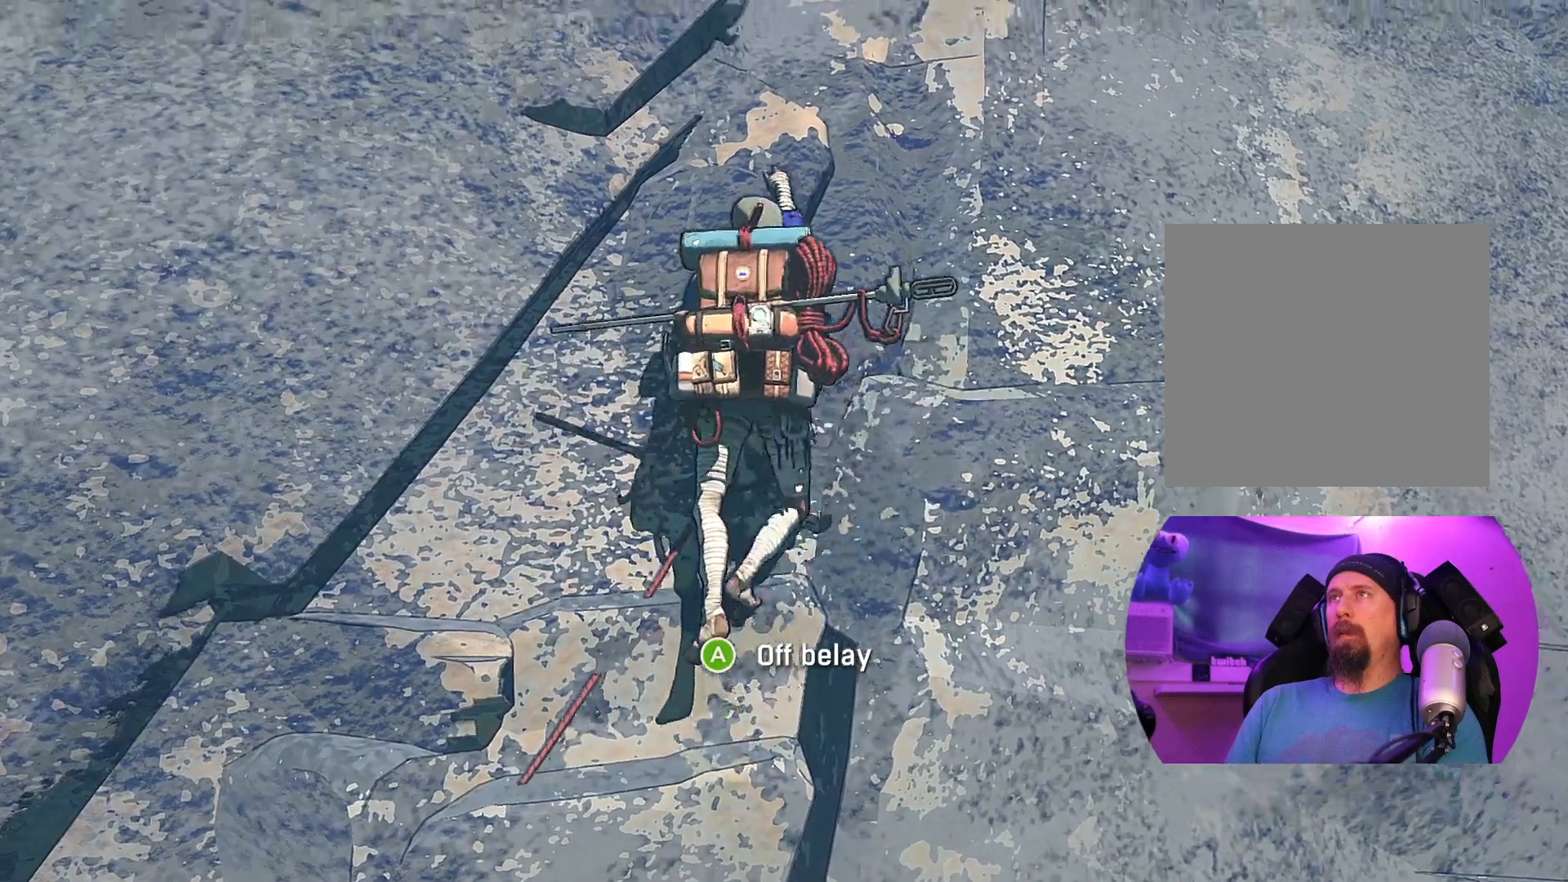
{"buttons": ["R1"], "left_stick": "up", "right_stick": "center", "events": [[350, "R1", "down"]]}
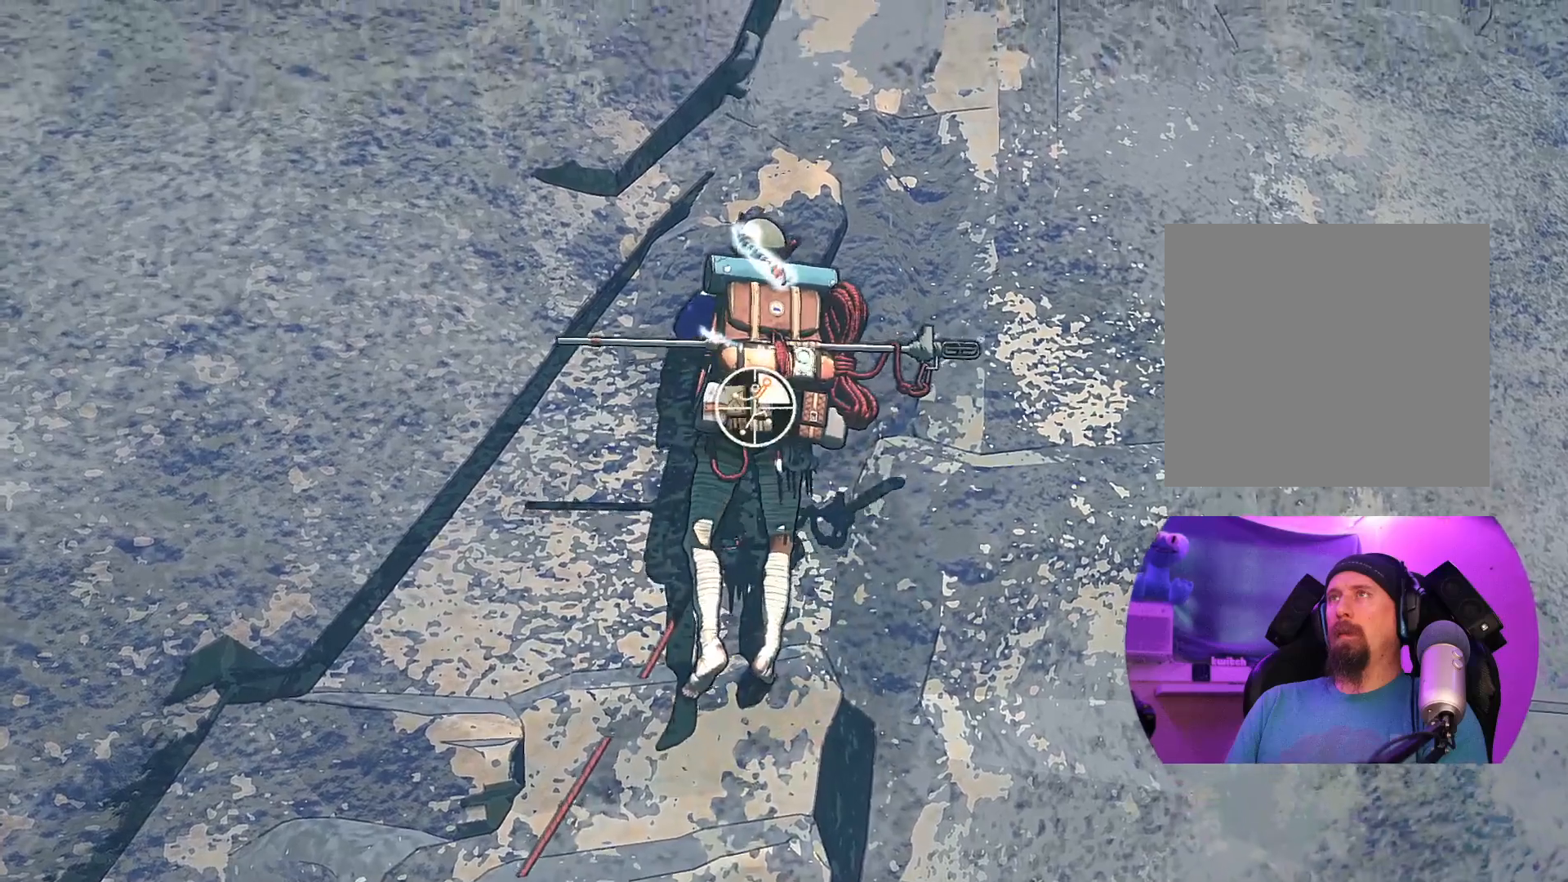
{"buttons": ["R1"], "left_stick": "down", "right_stick": "center", "events": [[100, "left_stick", "center"], [283, "left_stick", "down"]]}
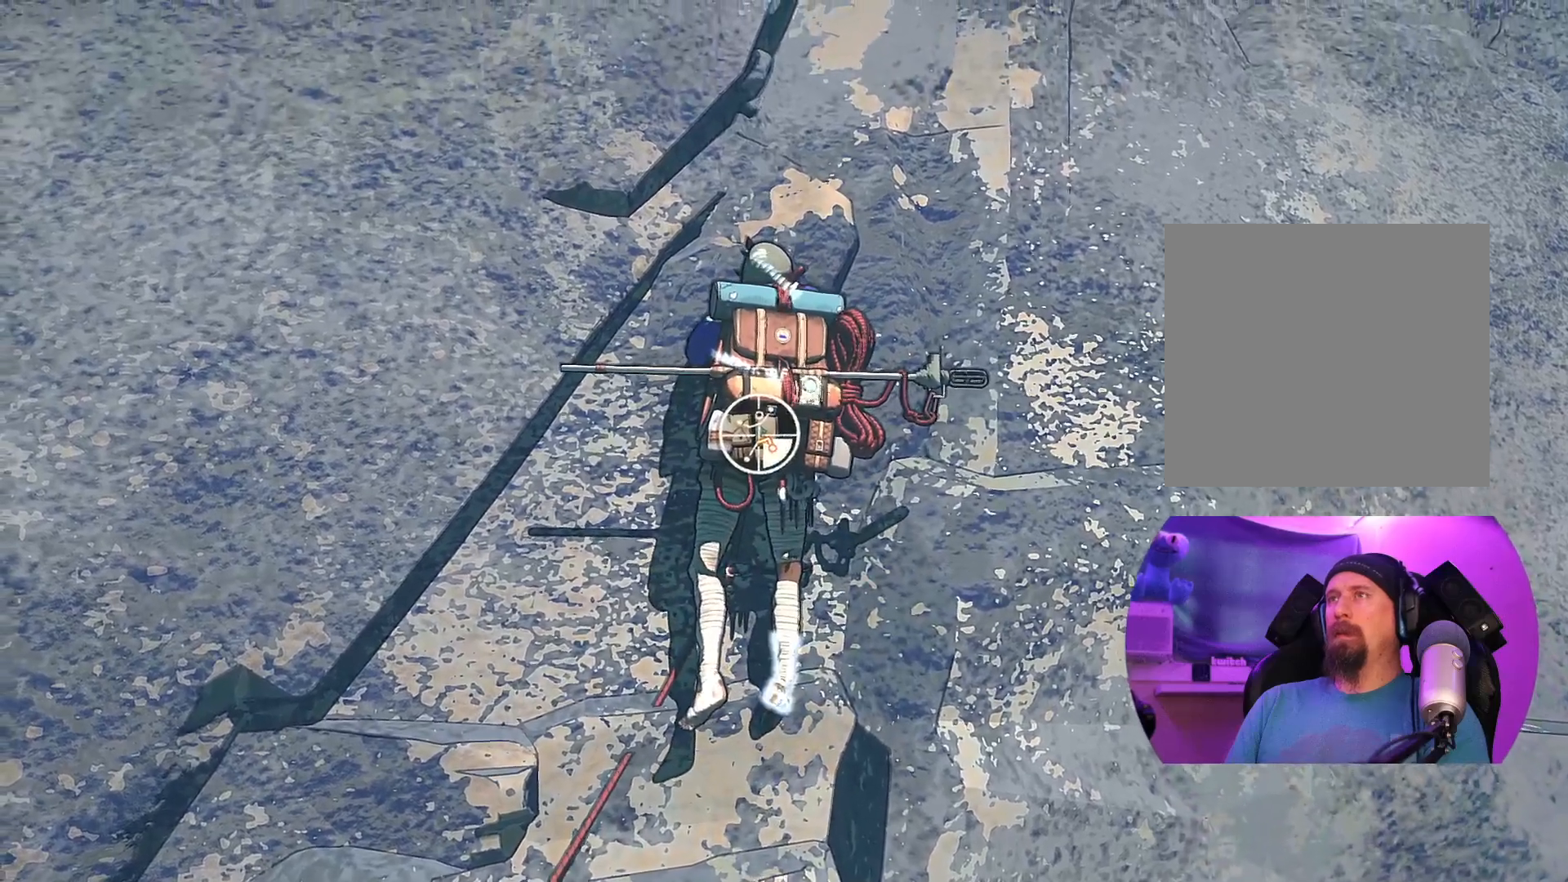
{"buttons": ["R1"], "left_stick": "down", "right_stick": "center", "events": []}
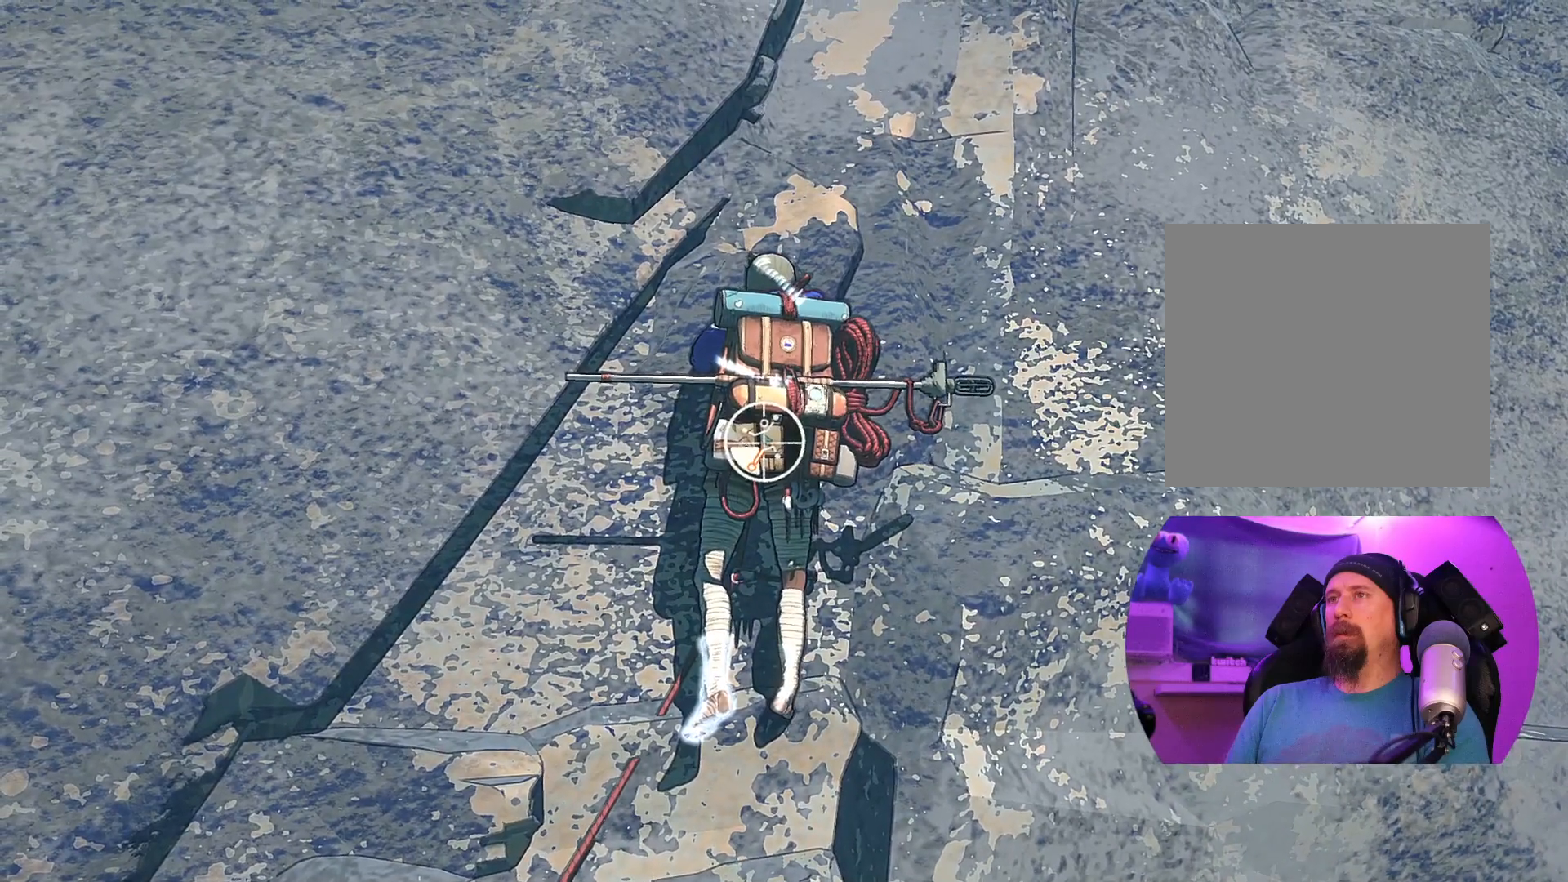
{"buttons": [], "left_stick": "up-right", "right_stick": "center", "events": [[250, "R1", "up"], [350, "left_stick", "up-right"]]}
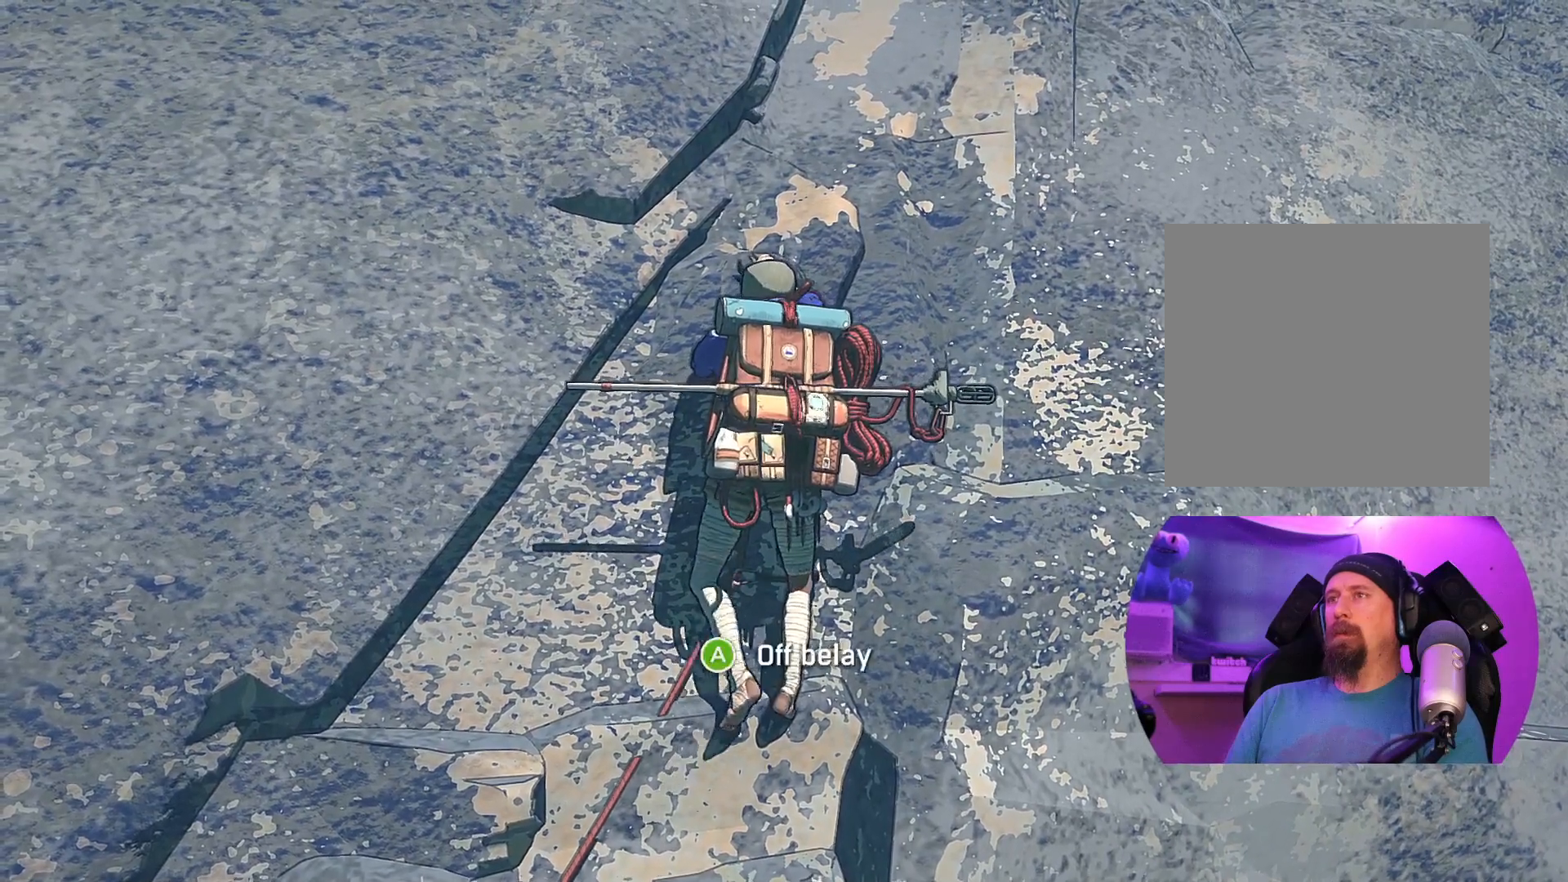
{"buttons": ["R1"], "left_stick": "center", "right_stick": "center", "events": [[183, "left_stick", "center"], [450, "R1", "down"]]}
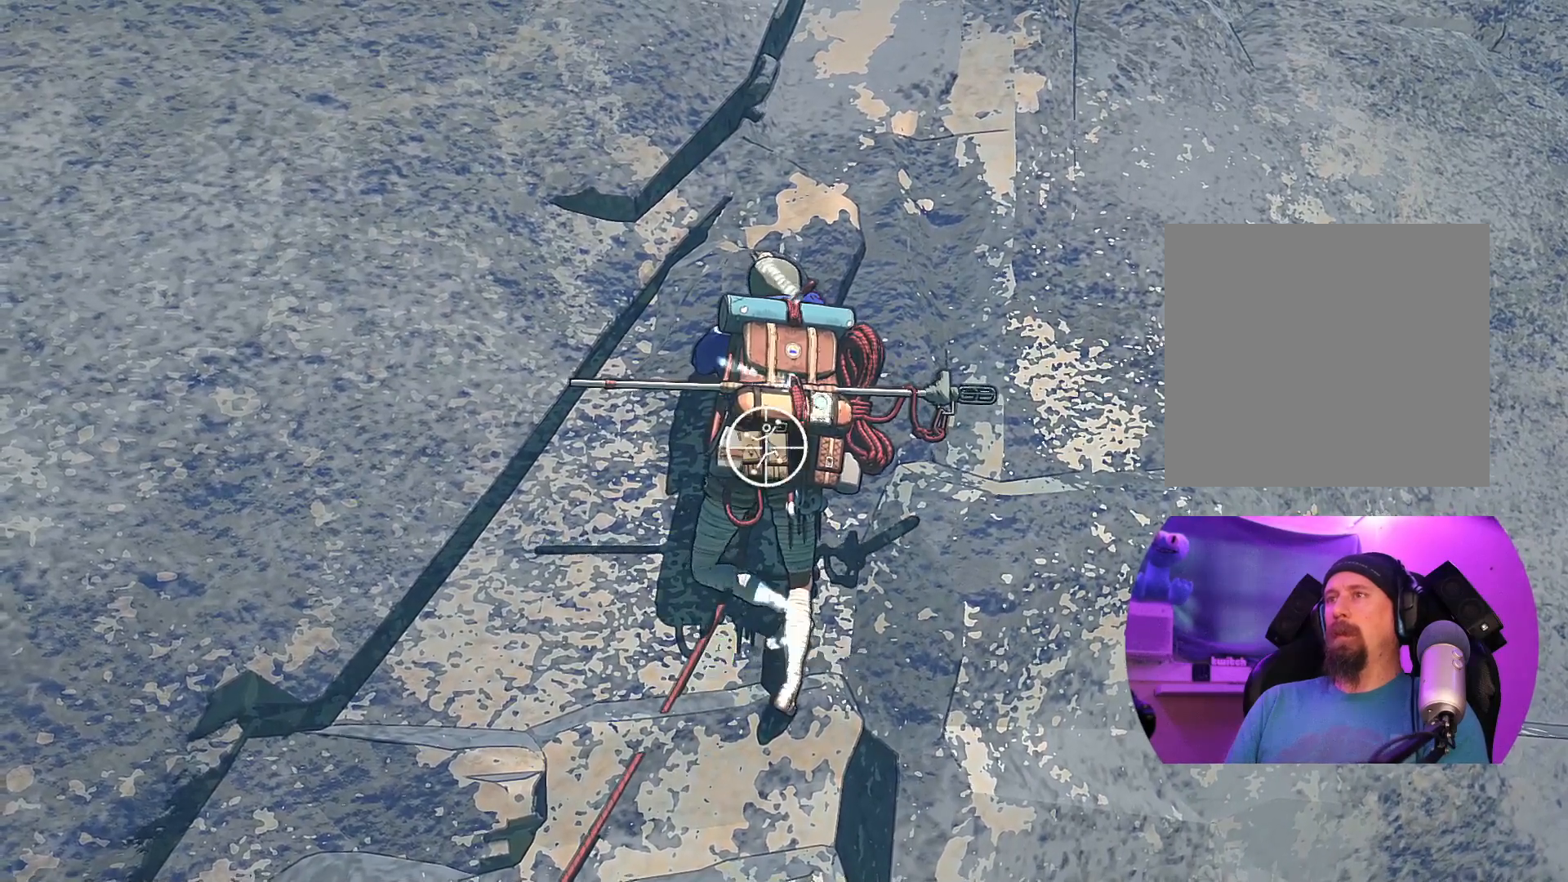
{"buttons": ["R1"], "left_stick": "center", "right_stick": "center", "events": []}
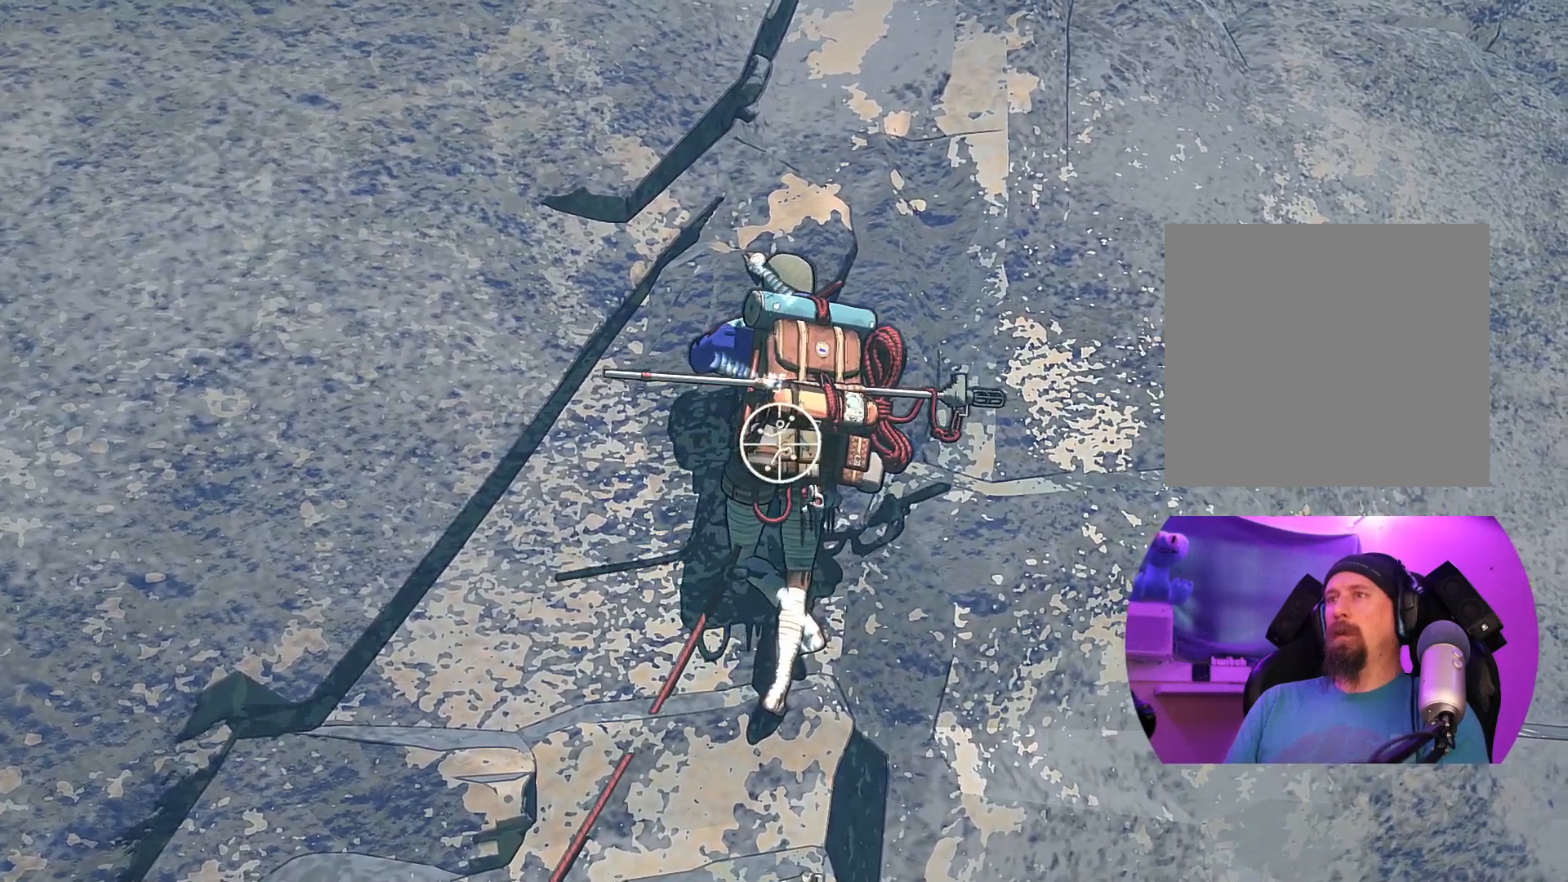
{"buttons": ["R1"], "left_stick": "down-left", "right_stick": "center", "events": [[500, "left_stick", "down-left"]]}
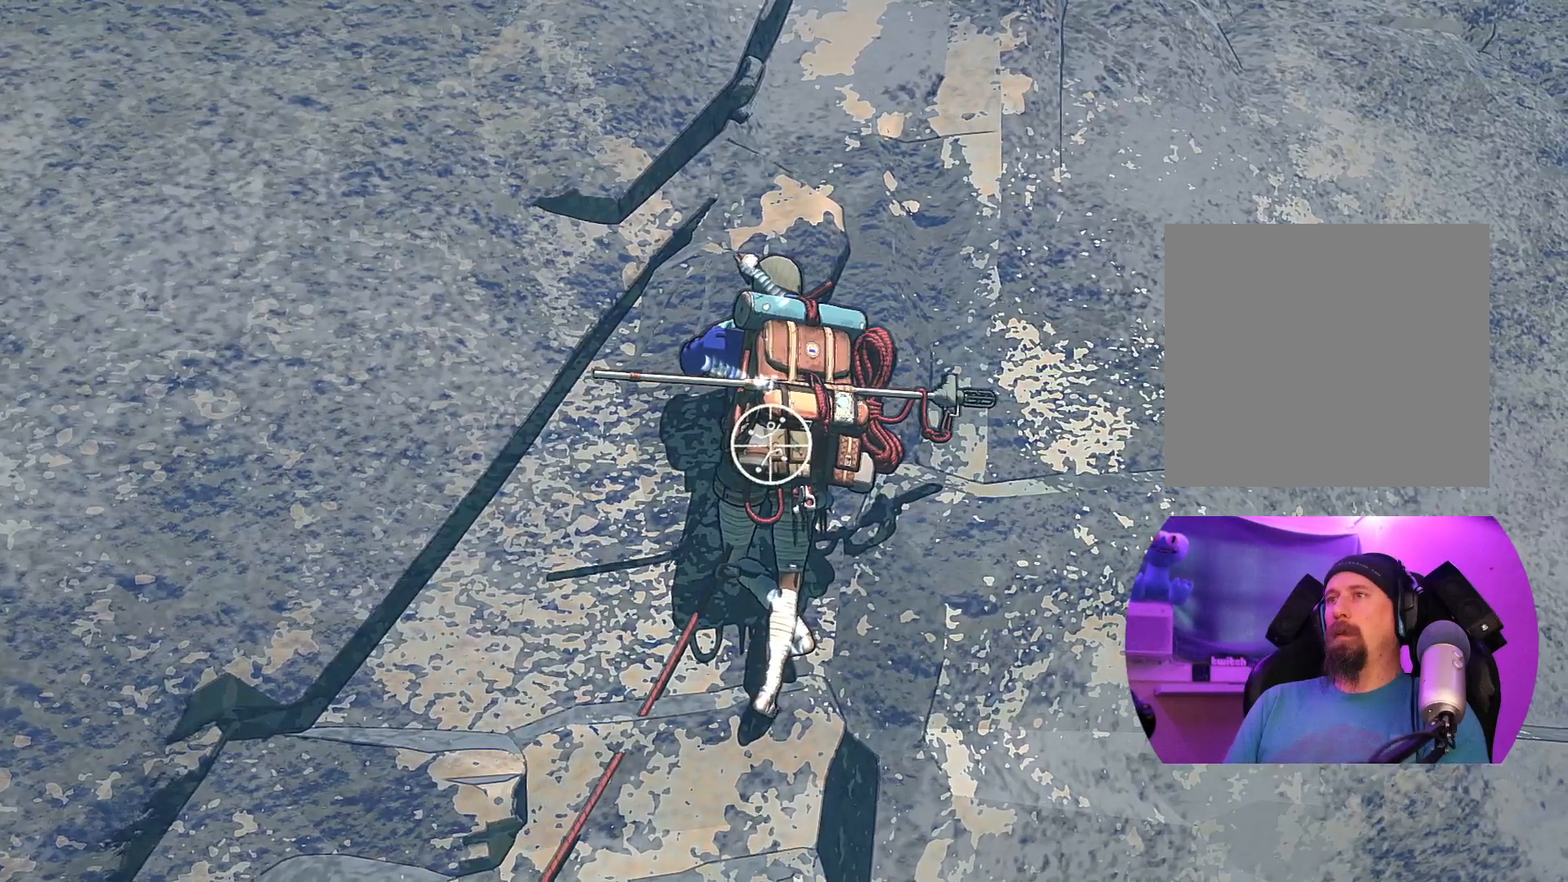
{"buttons": [], "left_stick": "center", "right_stick": "center", "events": [[200, "R1", "up"], [317, "left_stick", "center"]]}